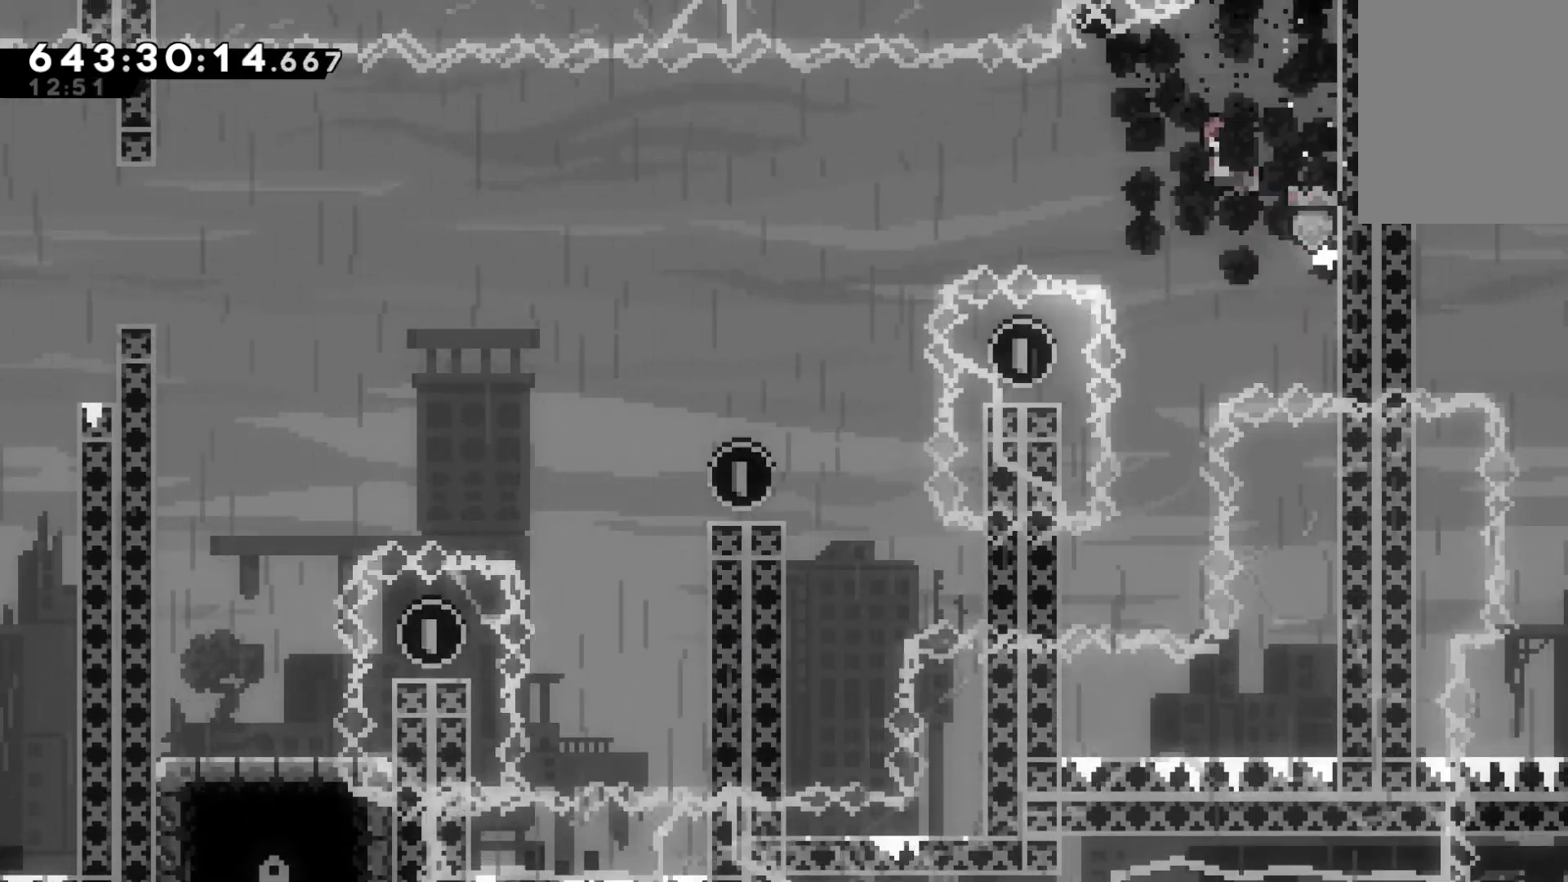
Gameplay with keyboard; each line is a JSON object with the keys held at the frame after it. "events" lists presses ("down") and releases ("up") of "dash", "down", "dtog", "grab", "jump", "jump2", "left", "pause", "retry", "right", "talk" and "up" between this image and that frame as [ms after this image, input, new state], when the widget could be followed in between. No other keys are recorded. Mouse input is not recorded. Key names are as the overlay labels them; some are game actions (e.g. jump) rather than physical keys.
{"keys": ["grab"], "events": [[200, "jump", "up"], [433, "left", "up"]]}
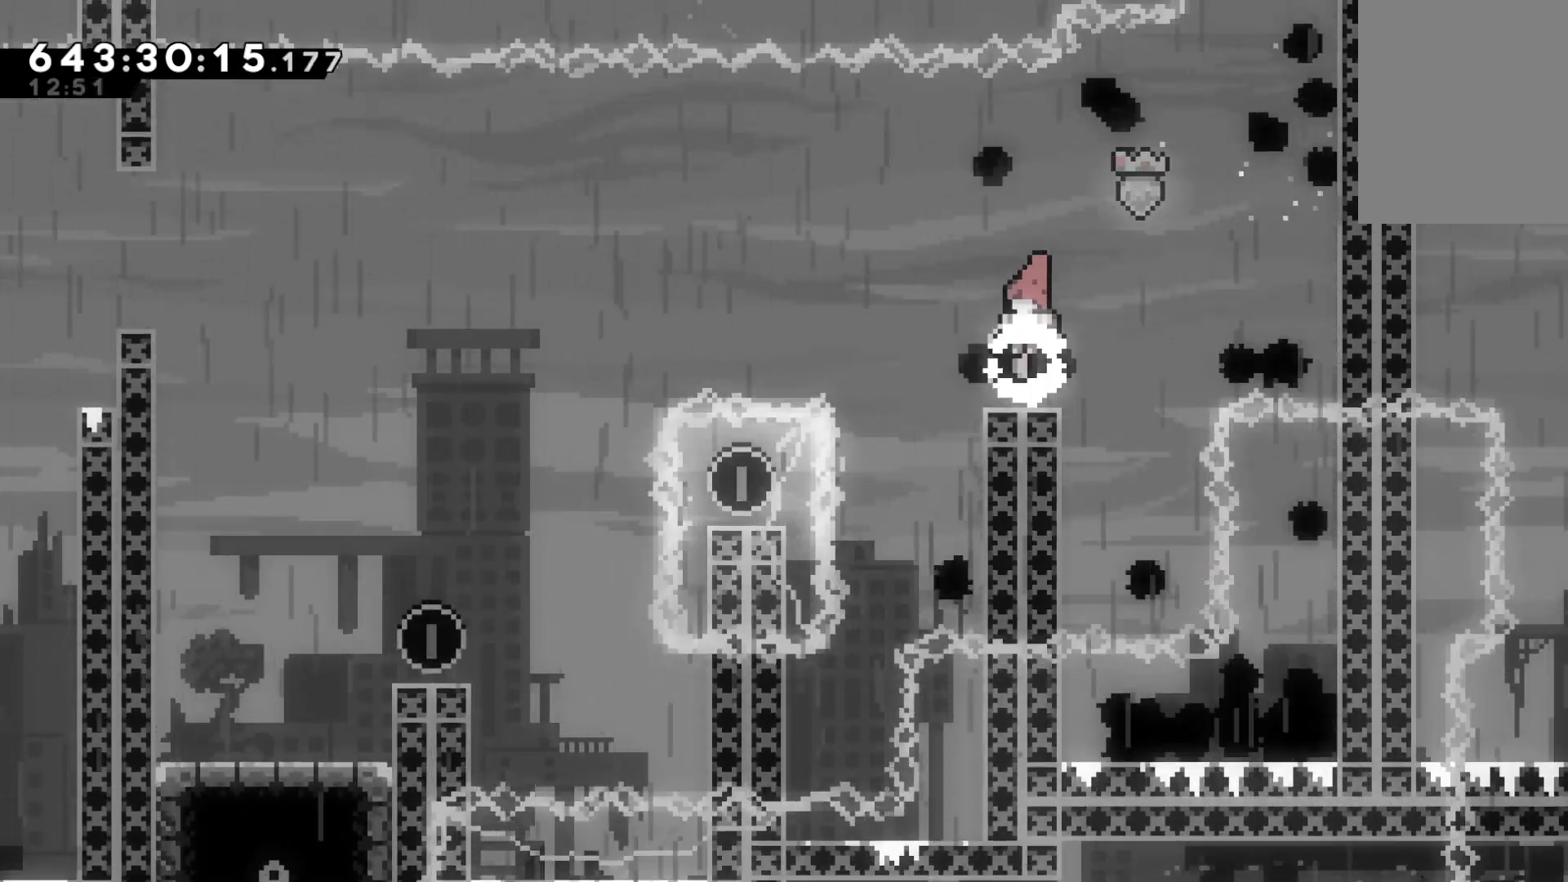
{"keys": ["grab", "jump", "left"], "events": [[167, "left", "down"], [233, "jump", "down"]]}
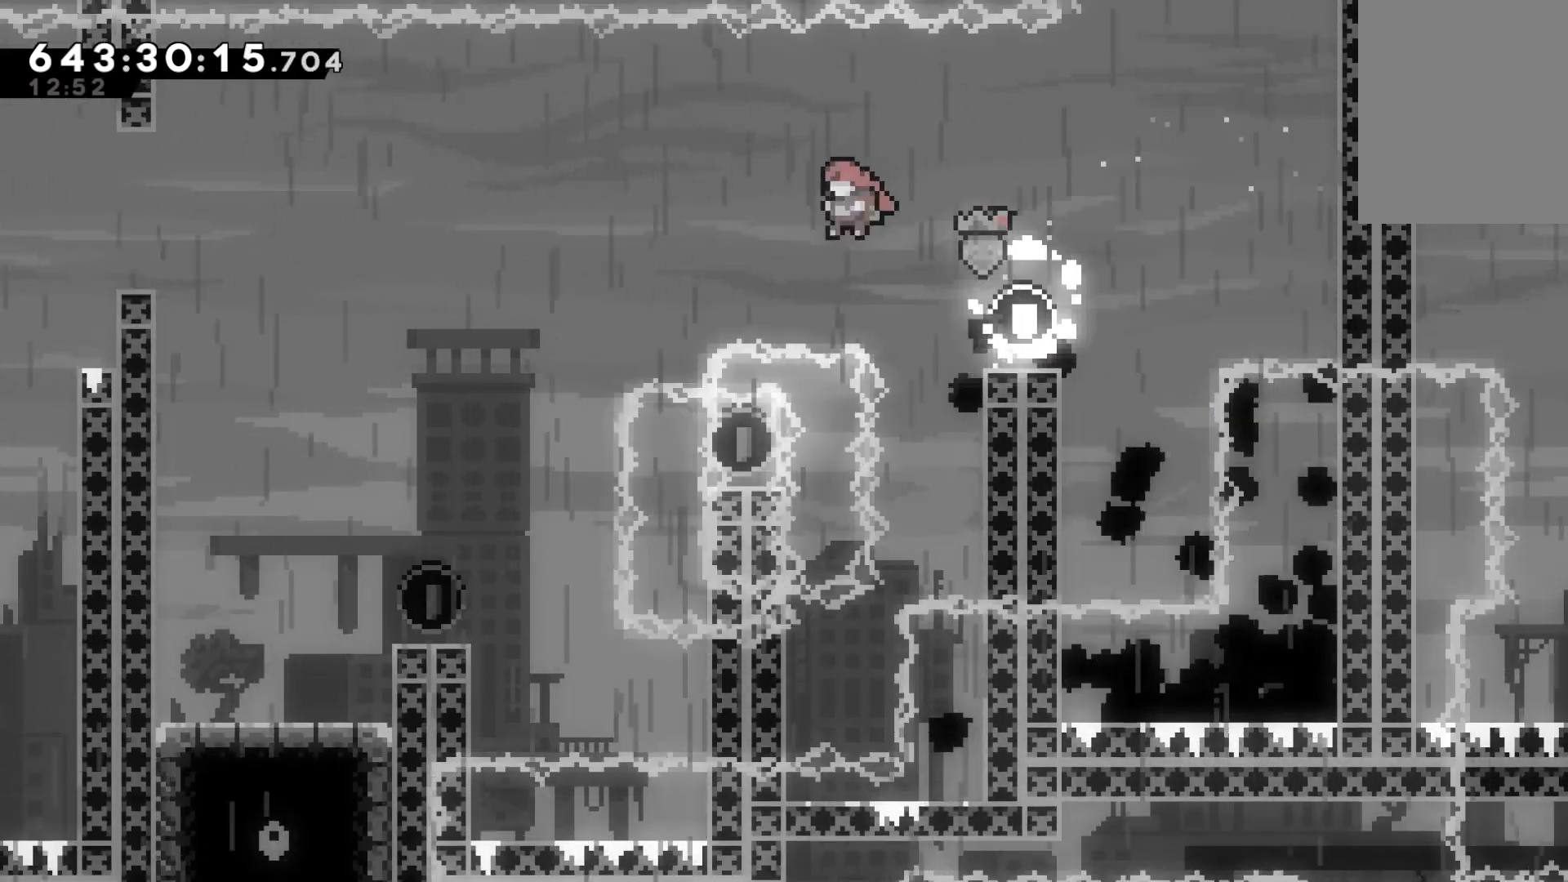
{"keys": ["grab", "left"], "events": [[67, "jump", "up"], [233, "left", "up"], [433, "left", "down"]]}
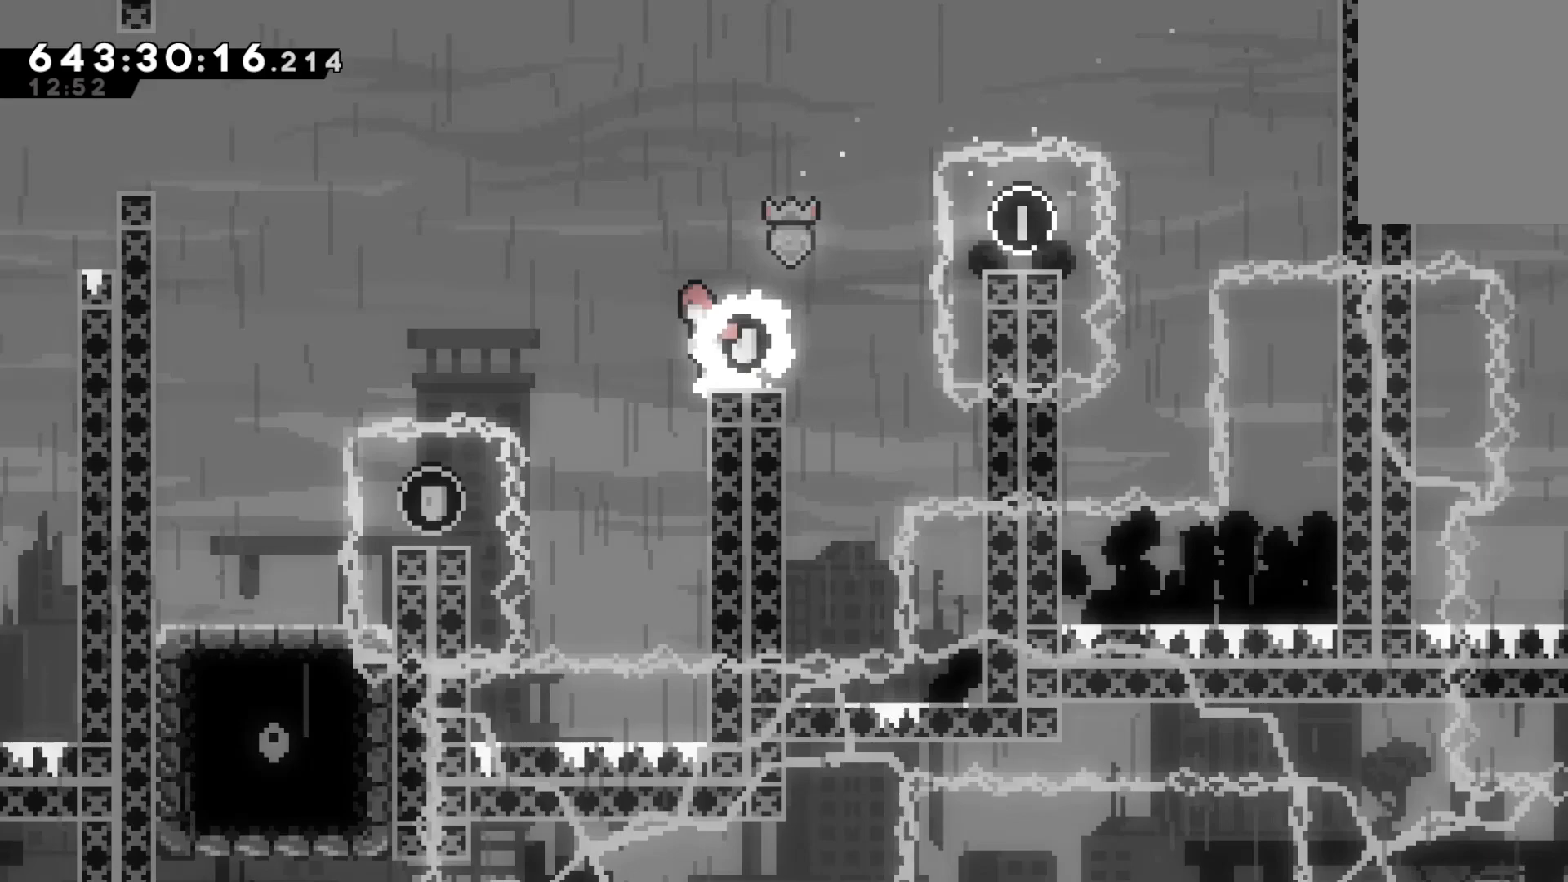
{"keys": ["left"], "events": [[33, "jump", "down"], [367, "jump", "up"], [400, "grab", "up"]]}
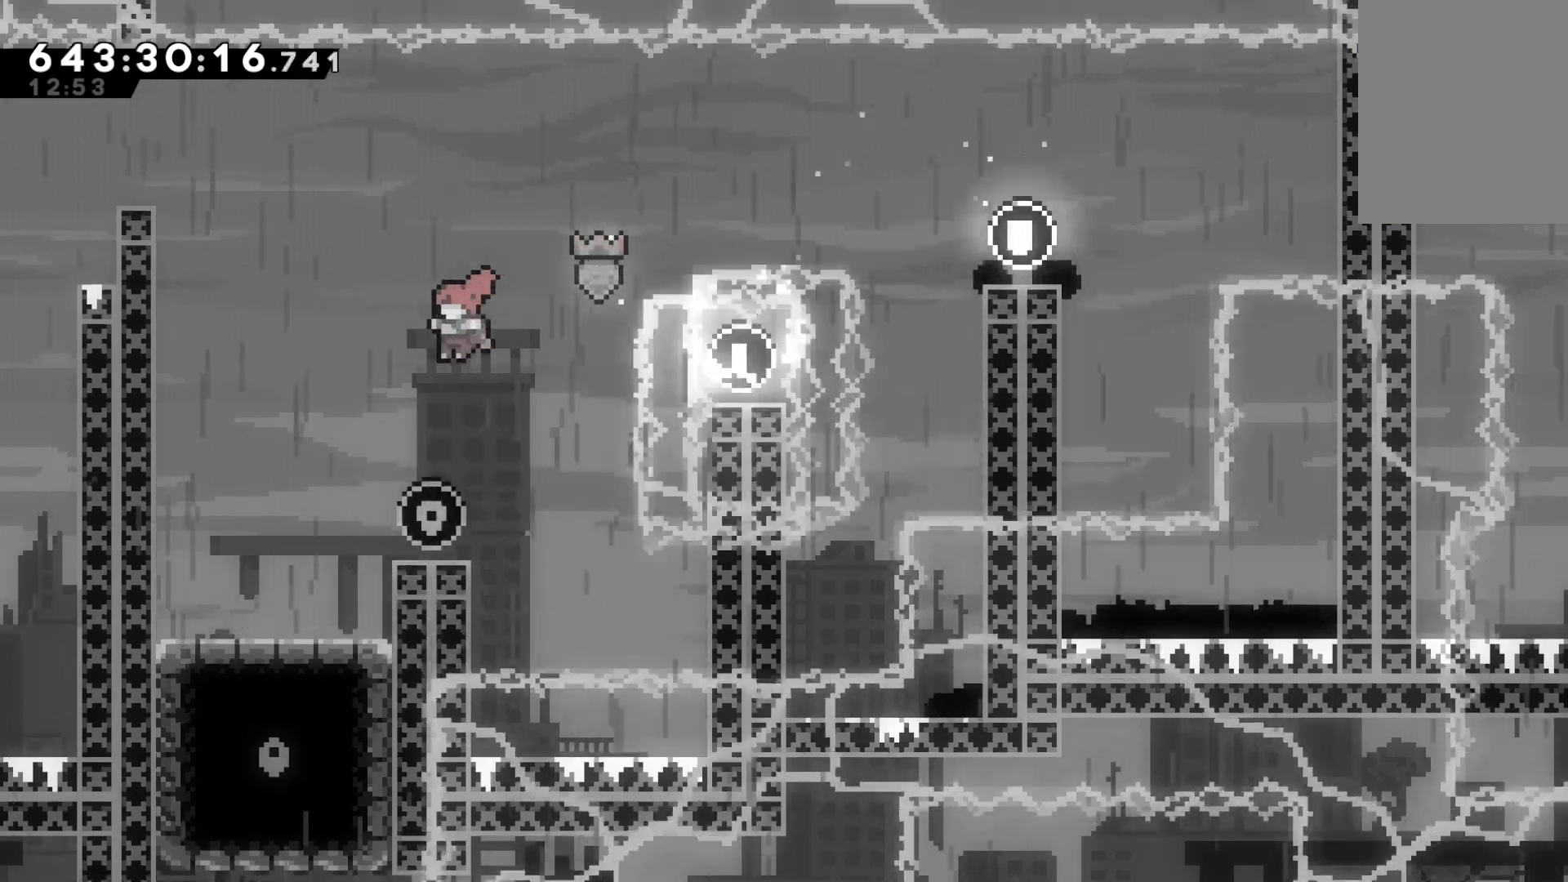
{"keys": ["grab"], "events": [[100, "left", "up"], [167, "left", "down"], [500, "grab", "down"], [500, "left", "up"]]}
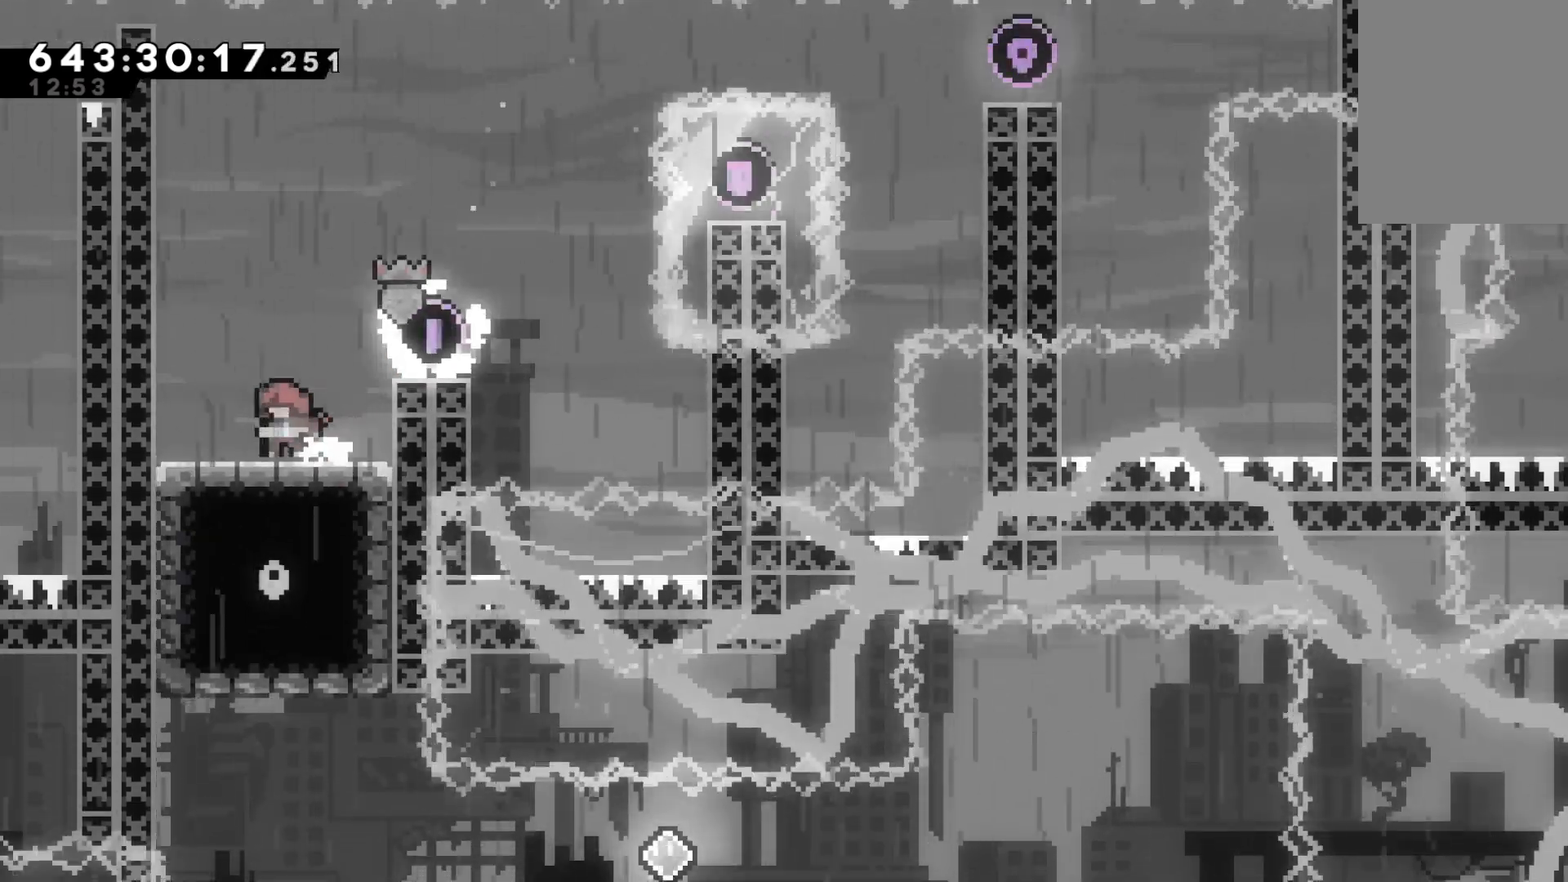
{"keys": ["grab"], "events": []}
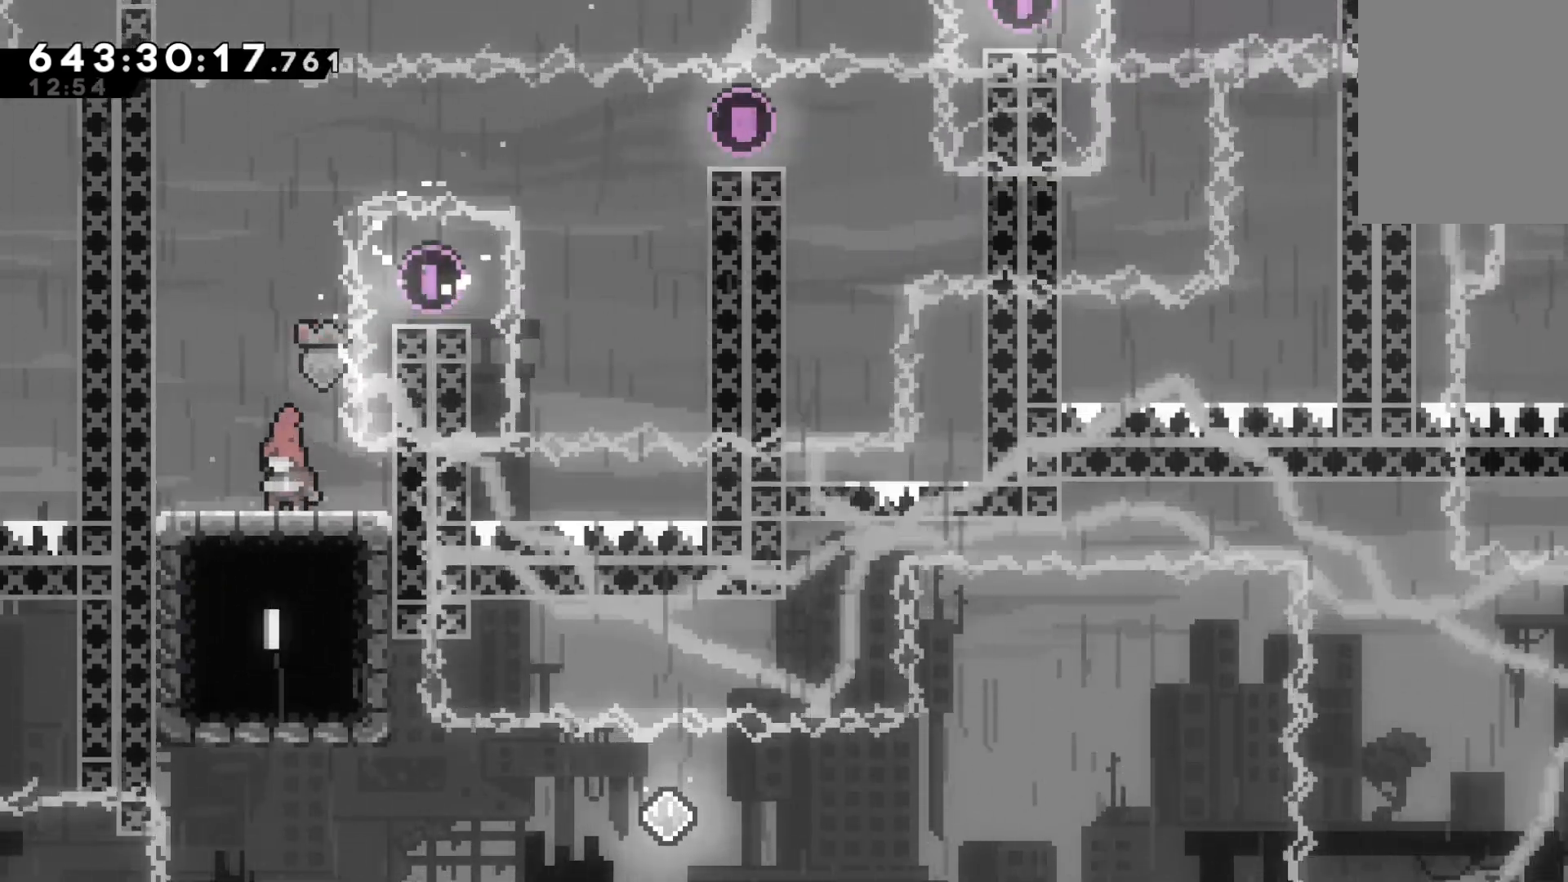
{"keys": ["grab", "right"], "events": [[500, "right", "down"]]}
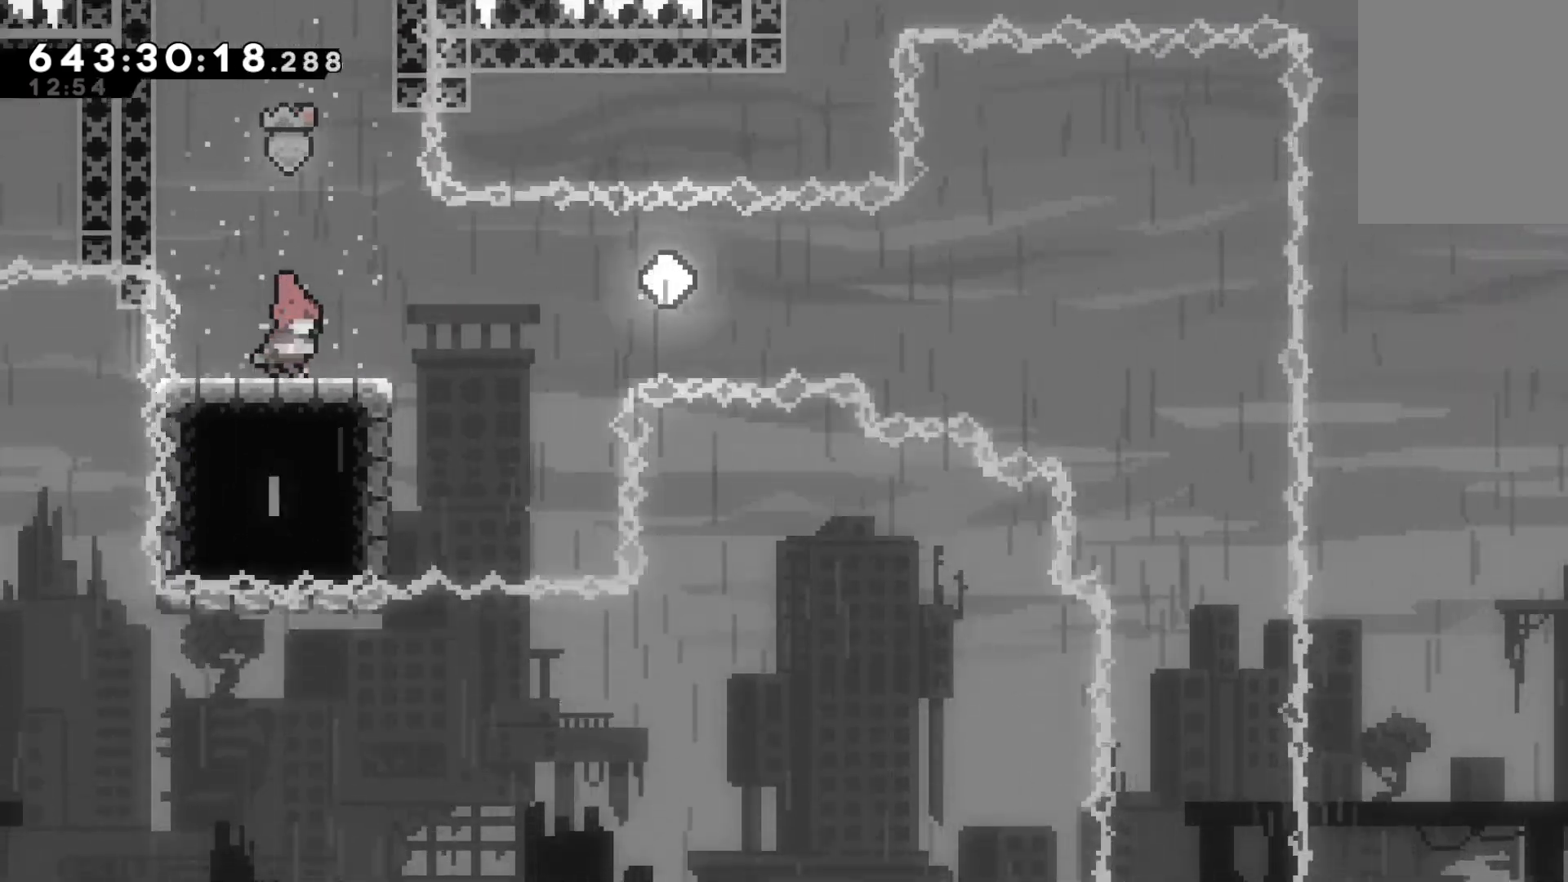
{"keys": ["grab", "right"], "events": [[167, "jump", "down"], [467, "jump", "up"]]}
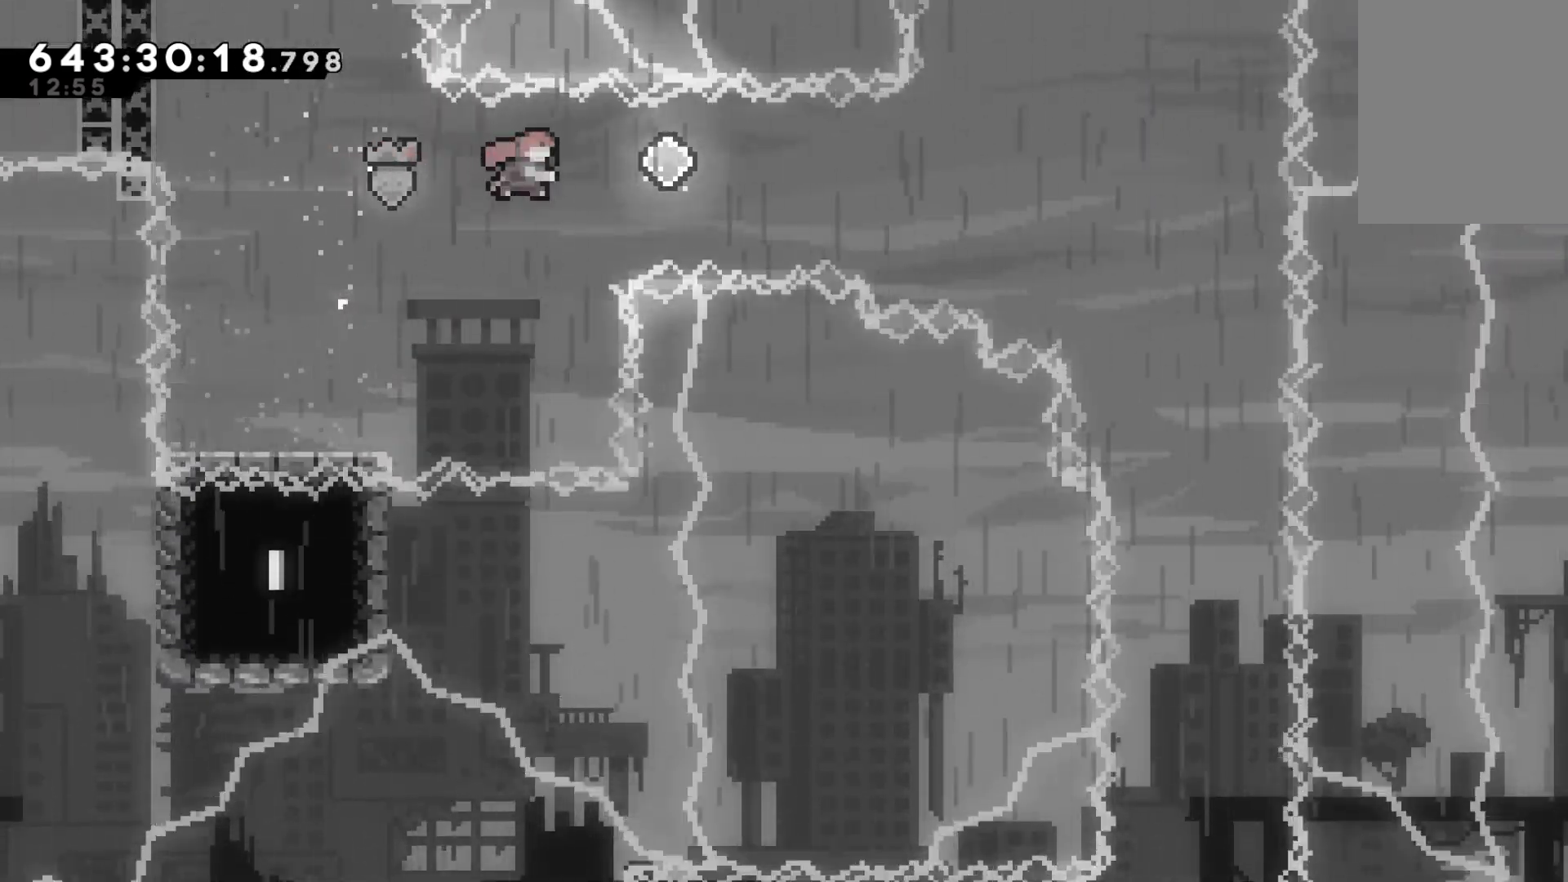
{"keys": ["dash", "grab", "right"], "events": [[67, "dash", "down"], [233, "dash", "up"], [367, "dash", "down"]]}
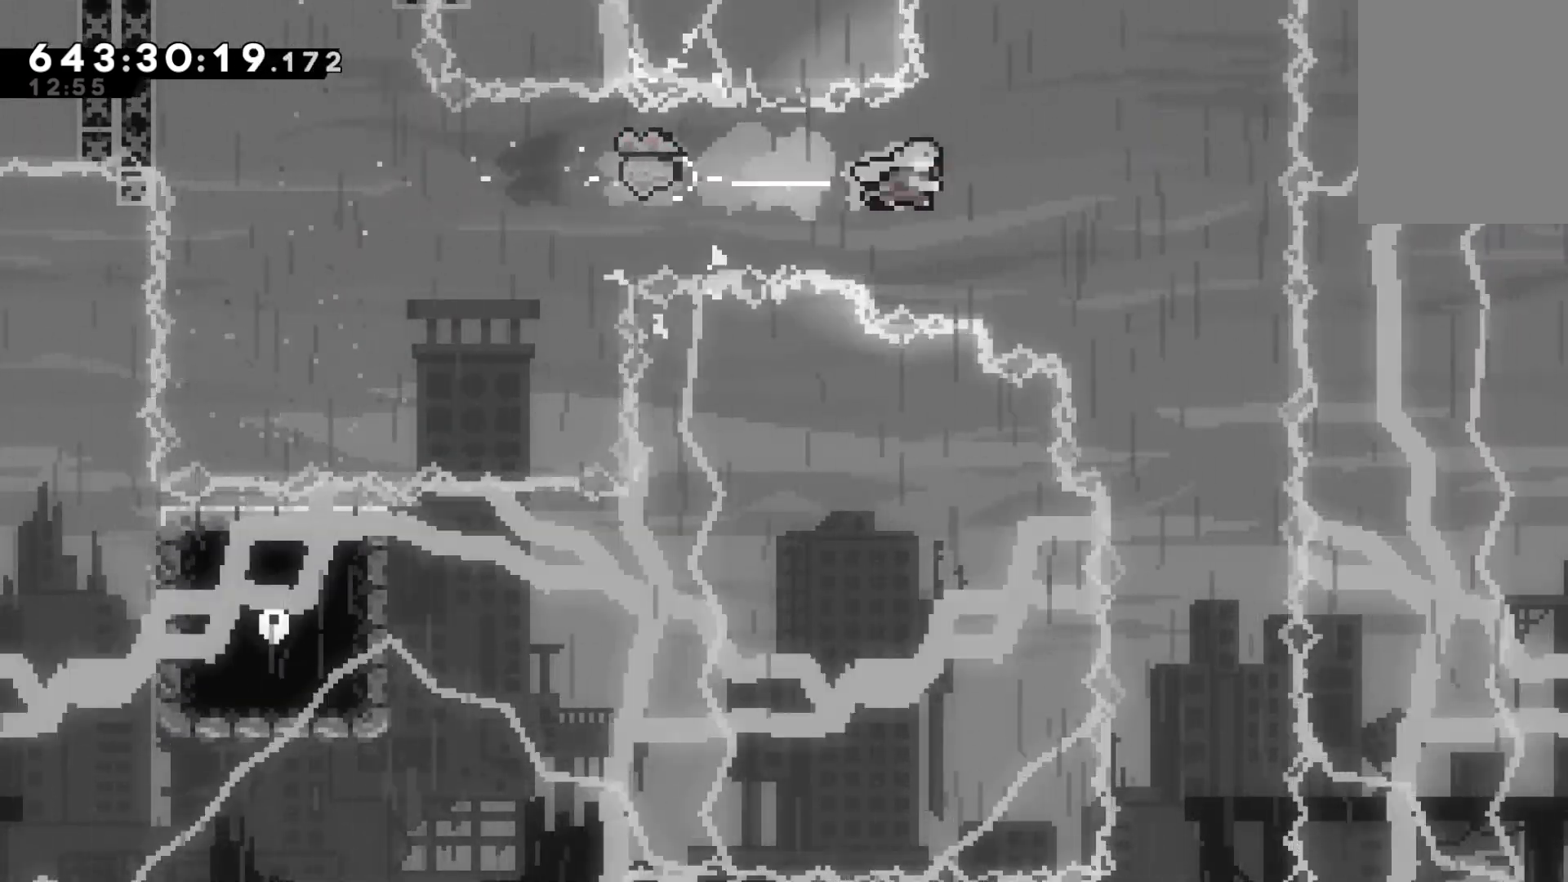
{"keys": ["grab"], "events": [[33, "dash", "up"], [433, "right", "up"]]}
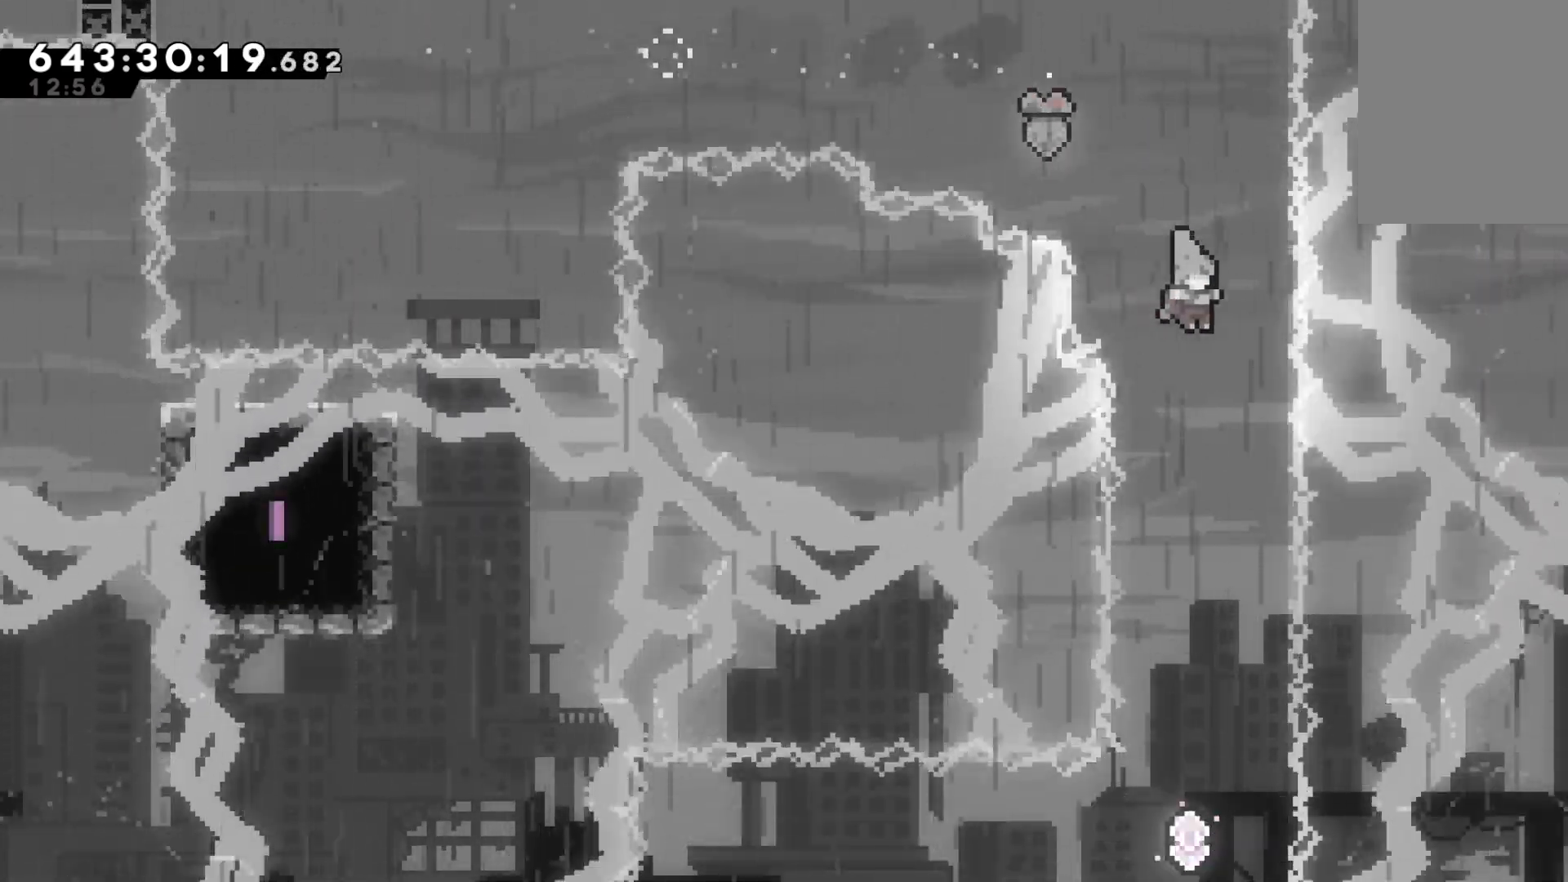
{"keys": ["grab"], "events": []}
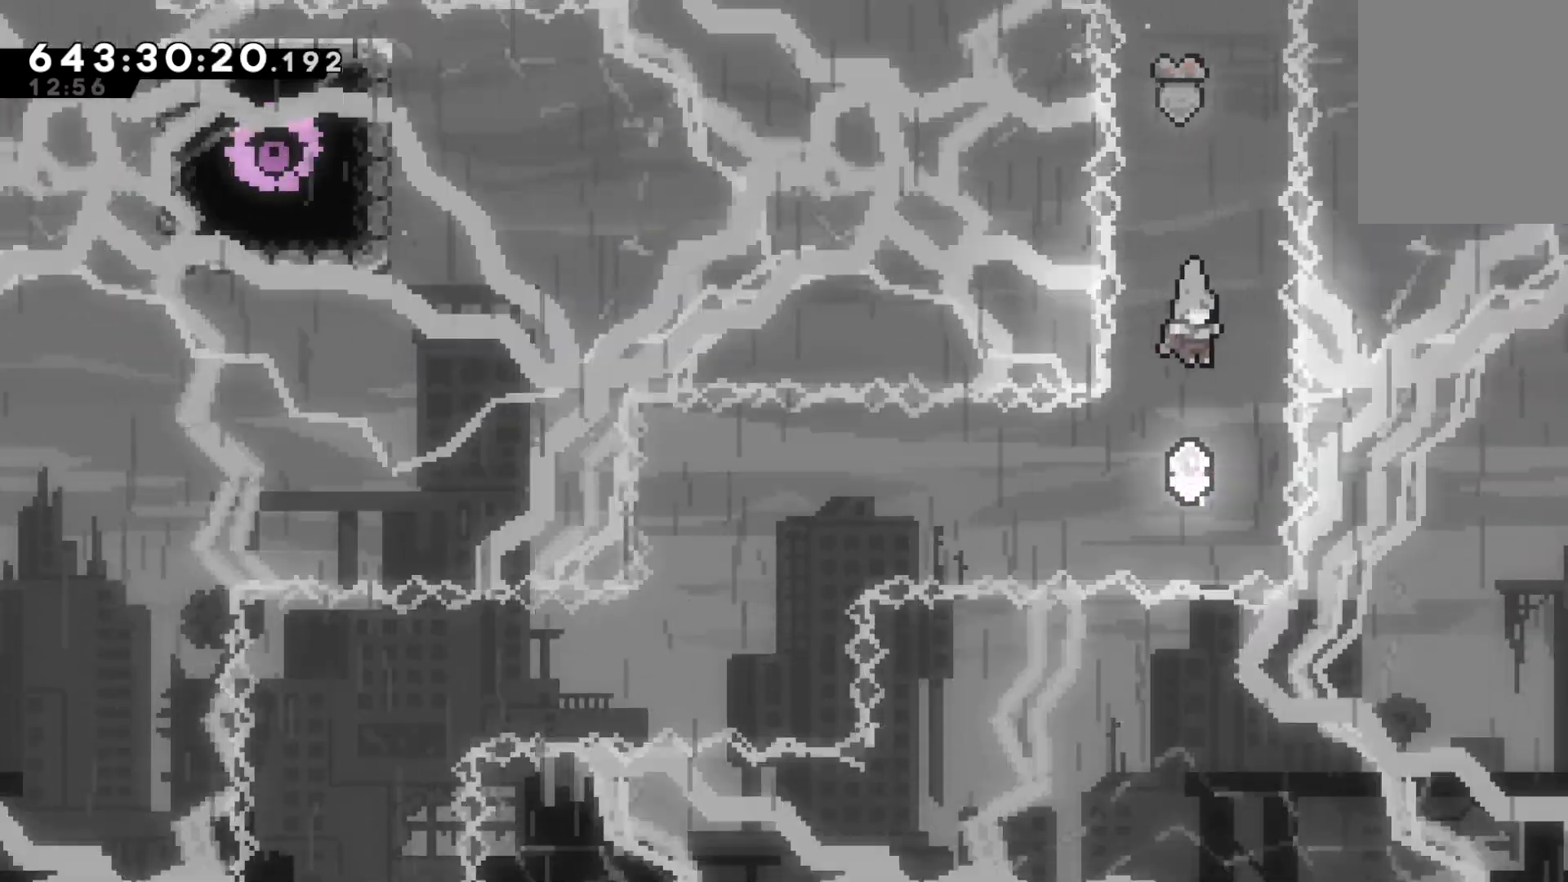
{"keys": ["dash", "grab", "left"], "events": [[100, "left", "down"], [300, "dash", "down"]]}
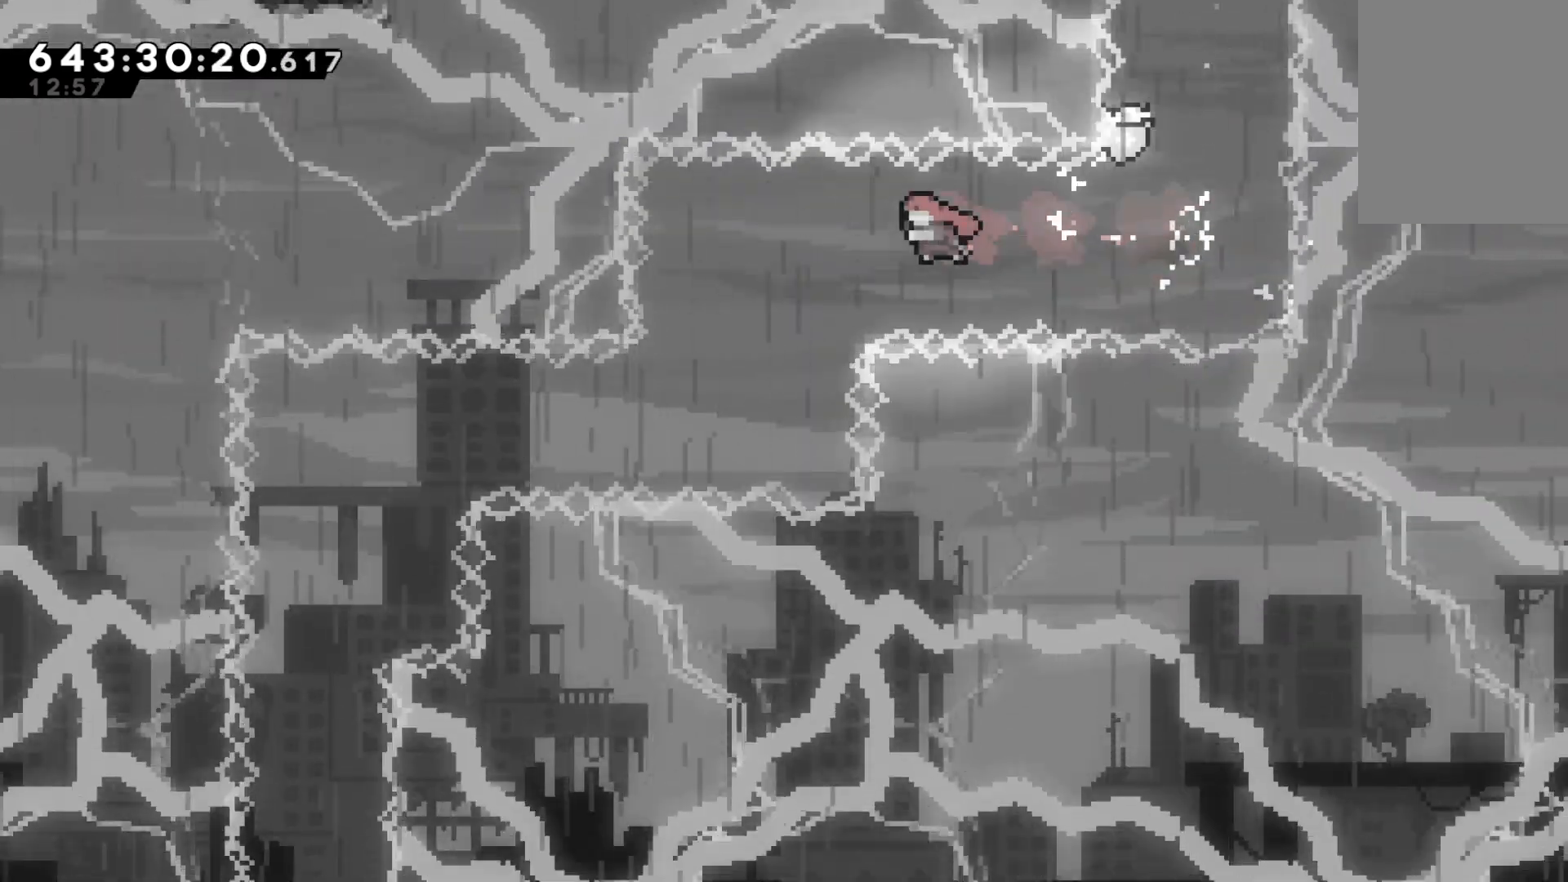
{"keys": ["dash", "grab", "left"], "events": [[167, "dash", "up"], [400, "dash", "down"]]}
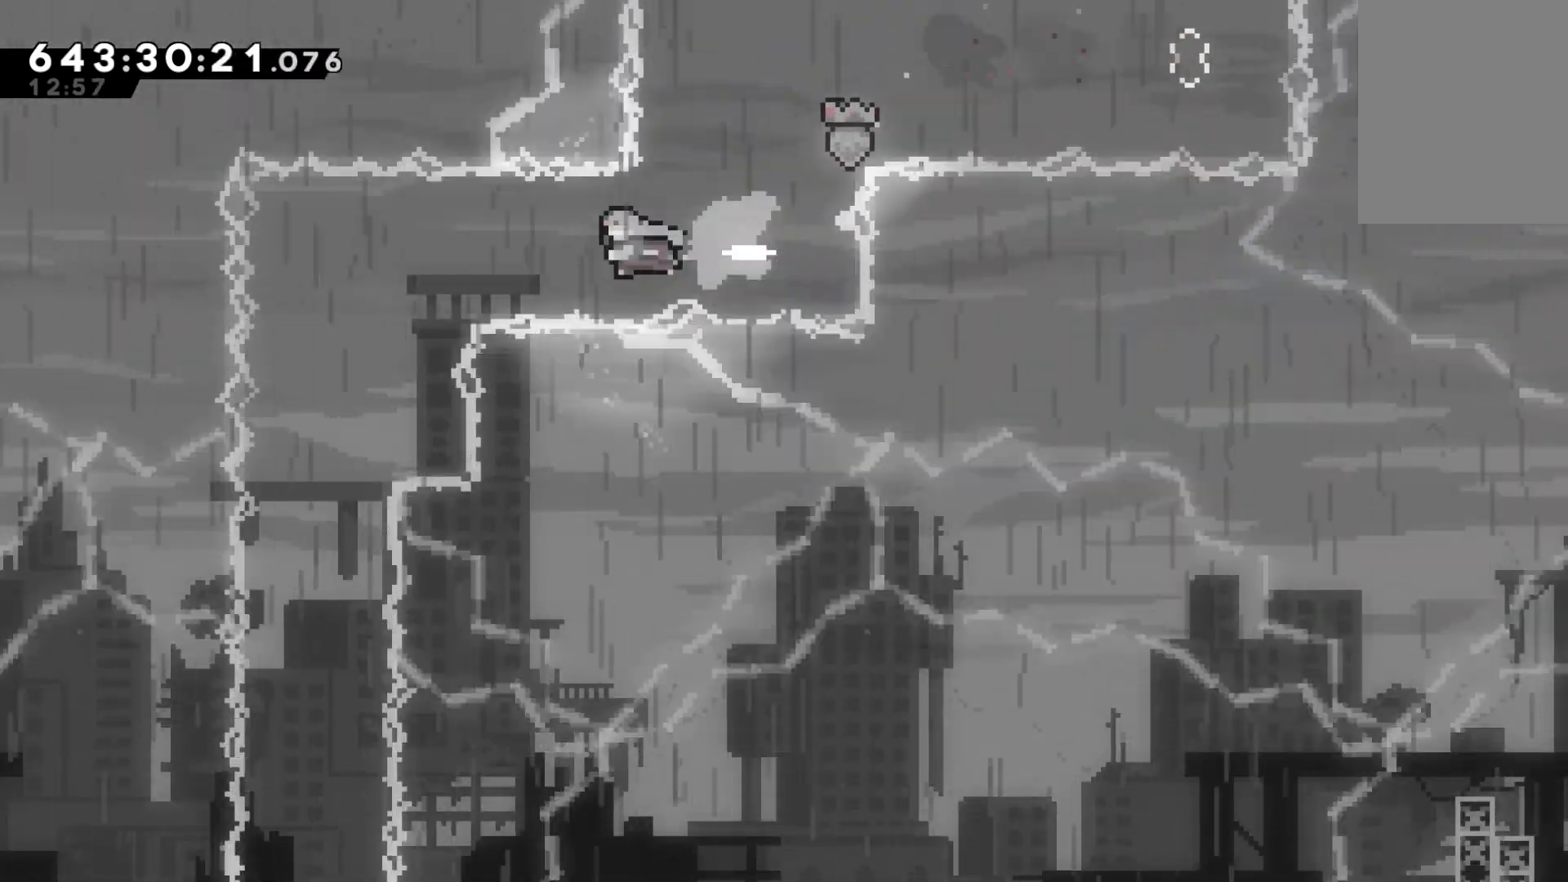
{"keys": ["down", "grab"], "events": [[267, "dash", "up"], [467, "left", "up"], [500, "down", "down"]]}
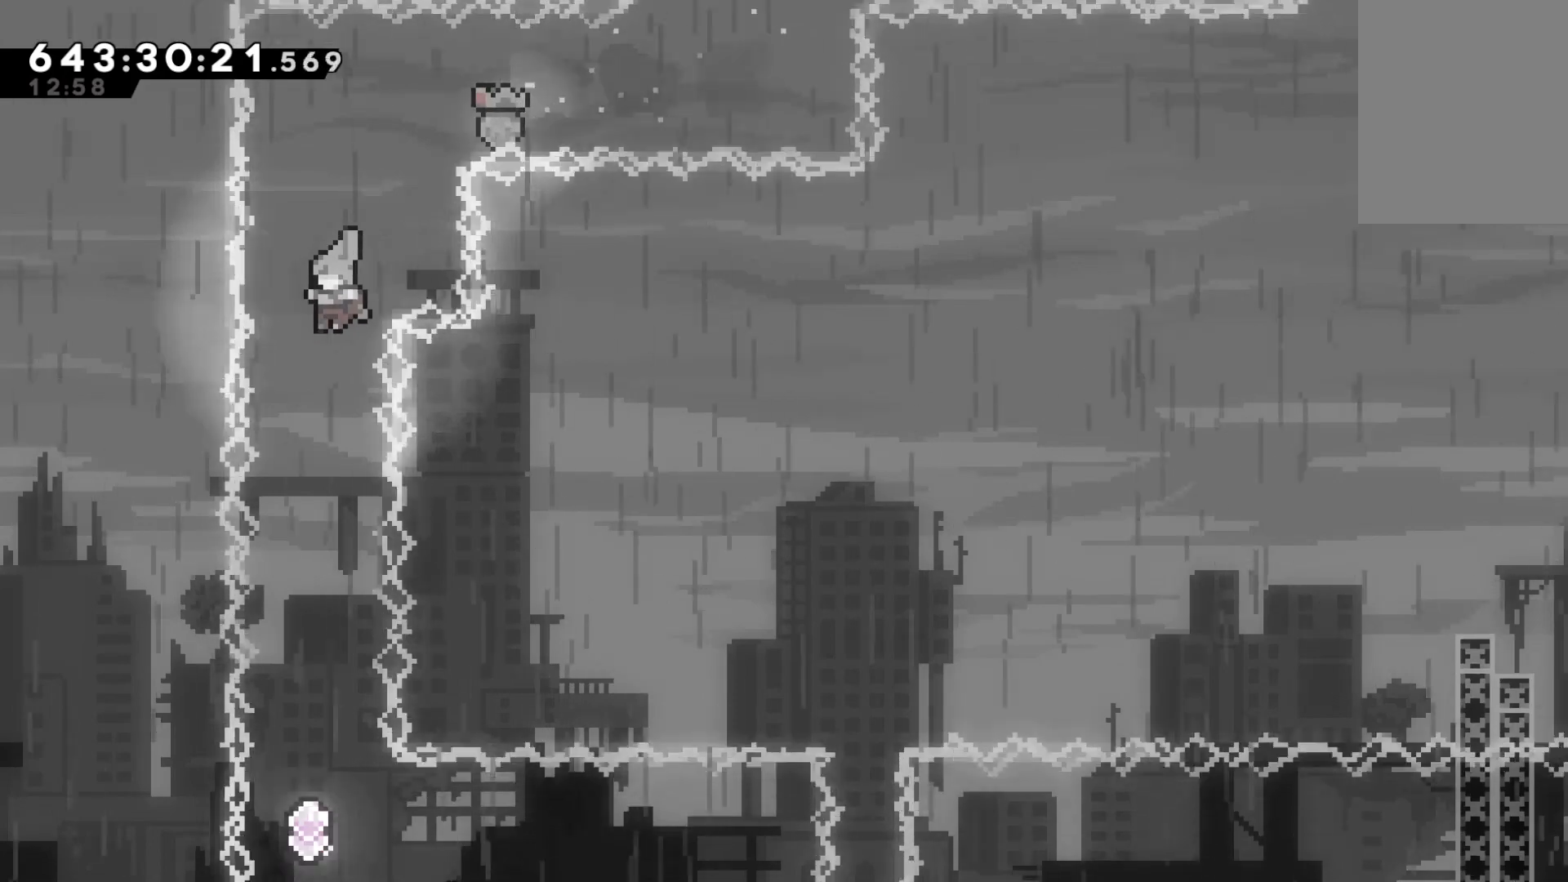
{"keys": ["grab"], "events": [[67, "down", "up"]]}
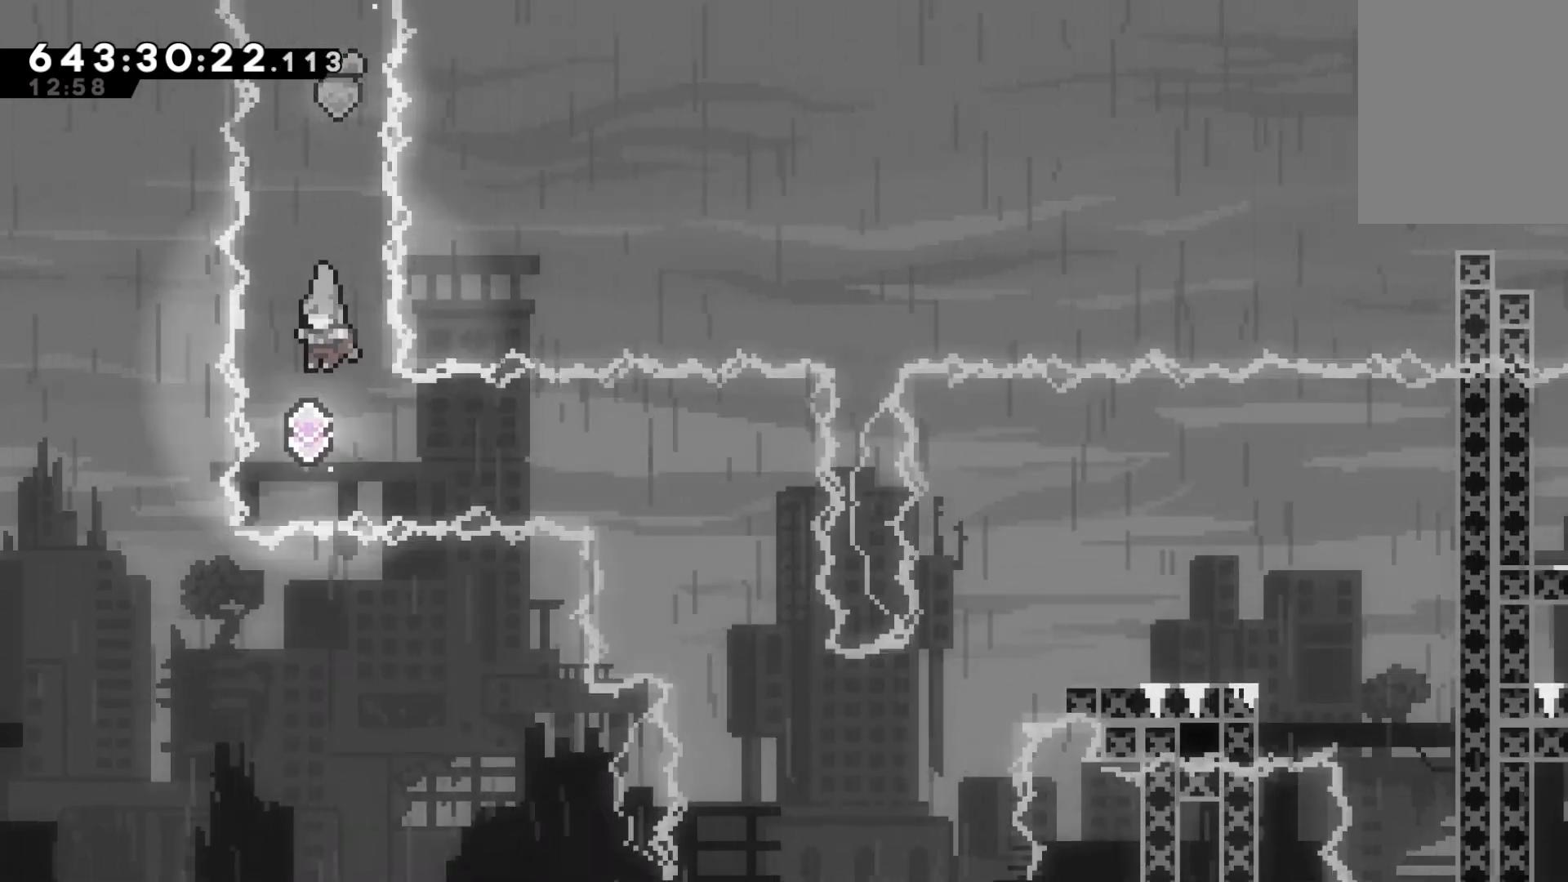
{"keys": ["grab", "right"], "events": [[167, "right", "down"], [267, "dash", "down"], [400, "dash", "up"]]}
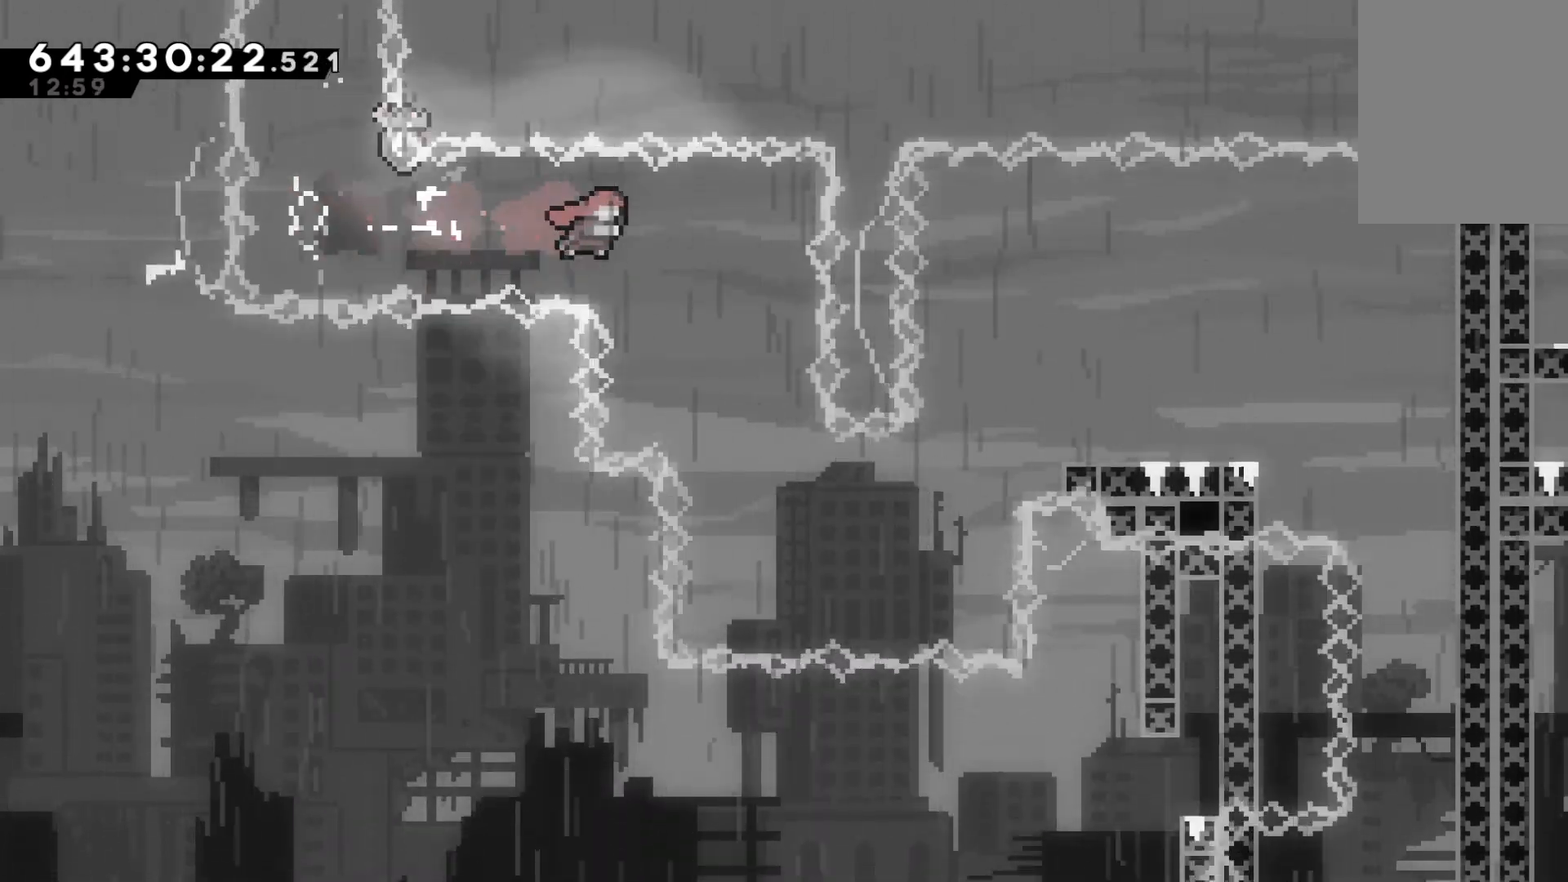
{"keys": ["grab", "right", "up"], "events": [[500, "up", "down"]]}
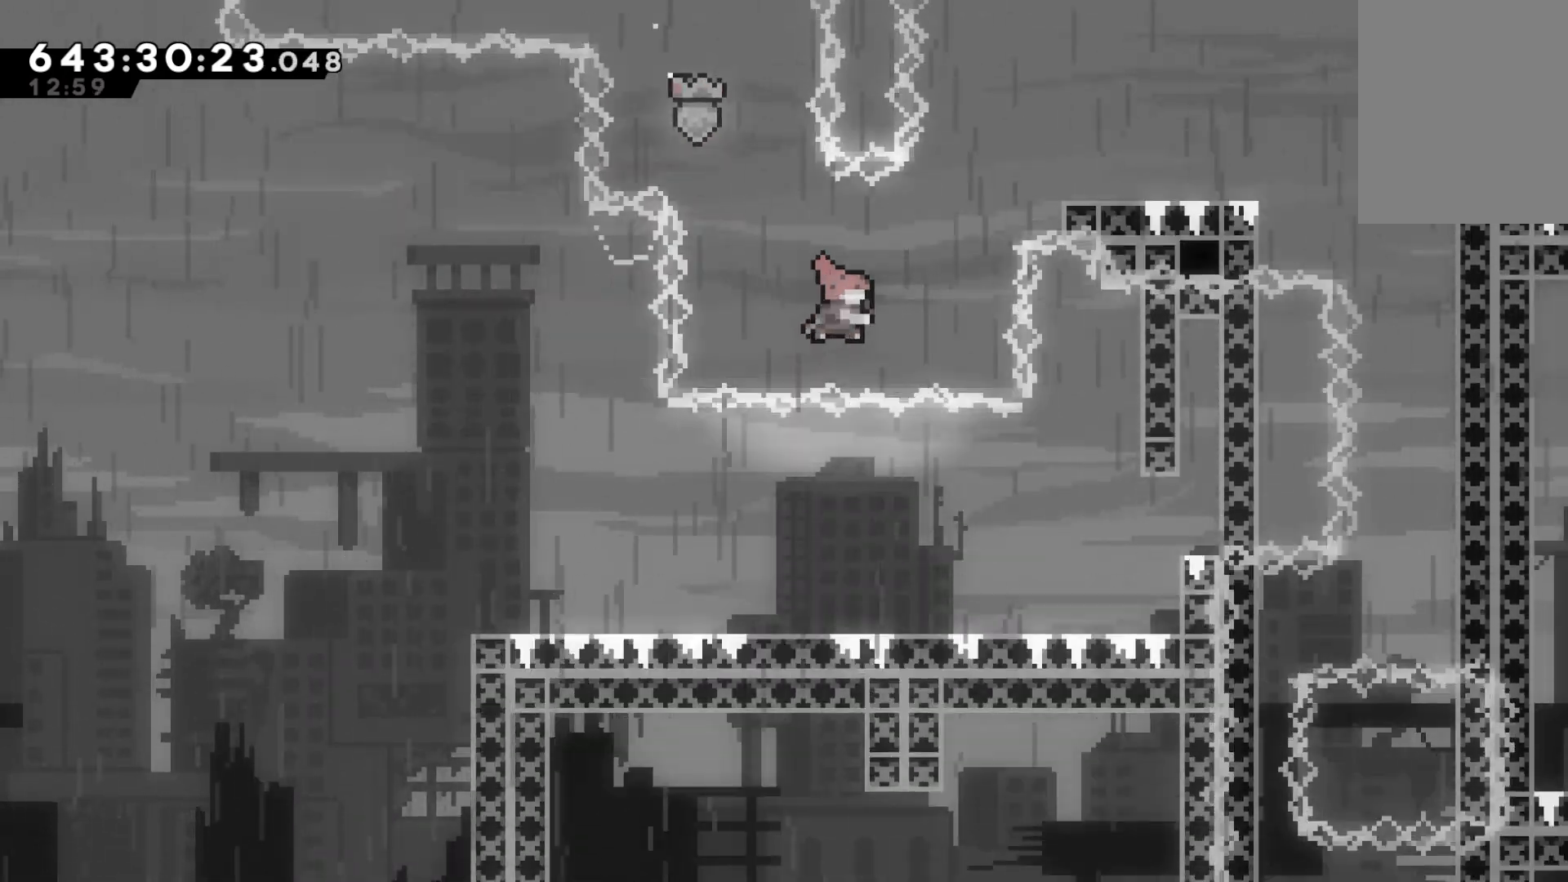
{"keys": ["grab", "right"], "events": [[67, "dash", "down"], [367, "dash", "up"], [433, "up", "up"]]}
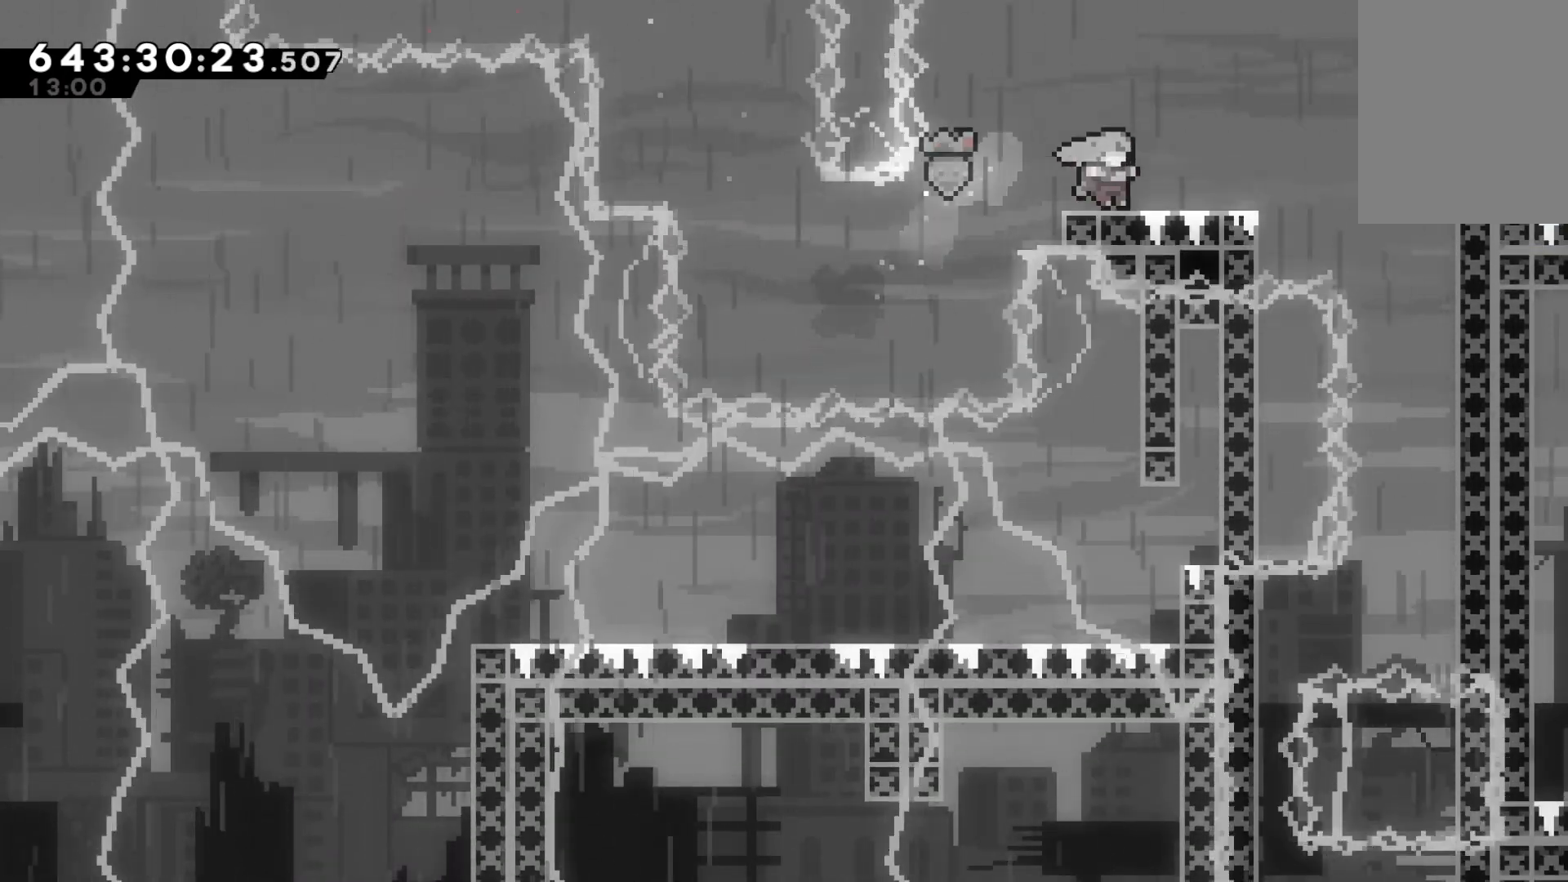
{"keys": ["right"], "events": [[67, "jump", "down"], [200, "grab", "up"], [267, "jump", "up"]]}
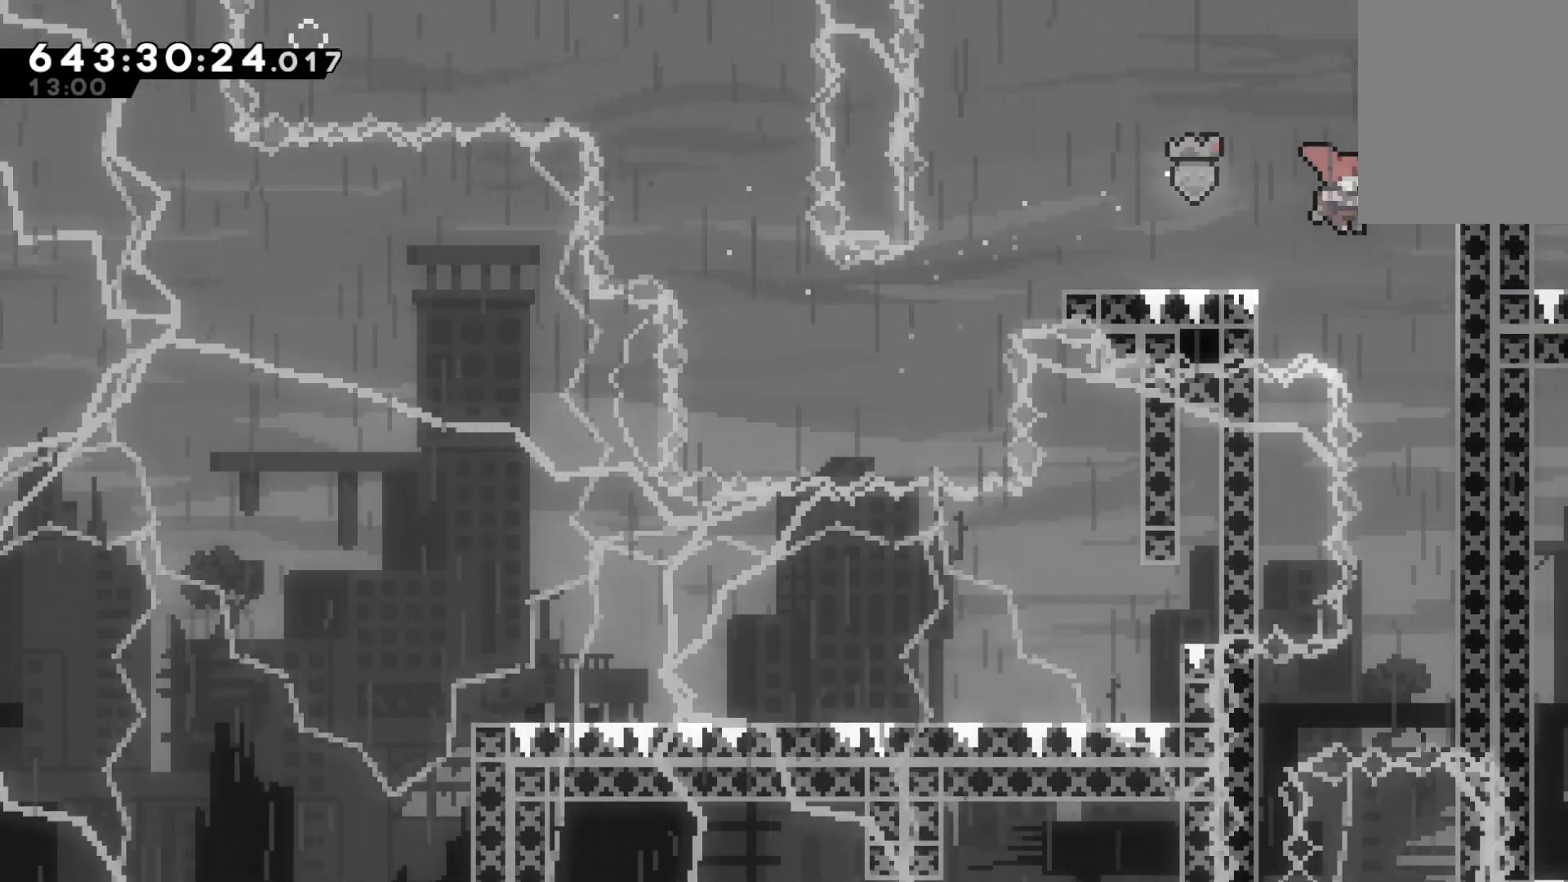
{"keys": ["down", "grab"], "events": [[367, "grab", "down"], [400, "down", "down"], [400, "right", "up"]]}
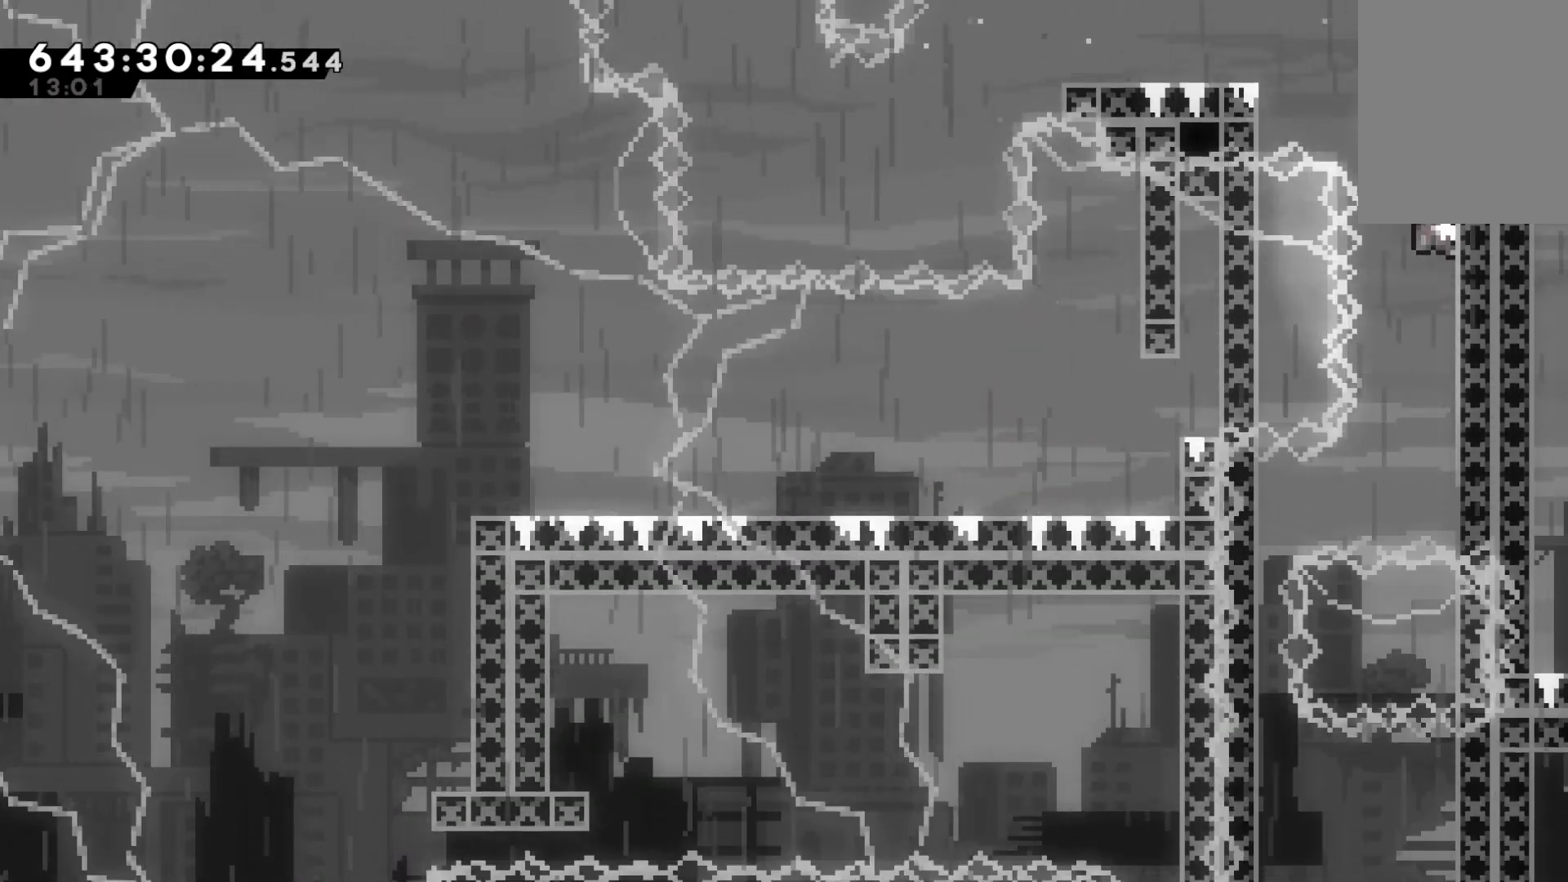
{"keys": ["down", "grab"], "events": []}
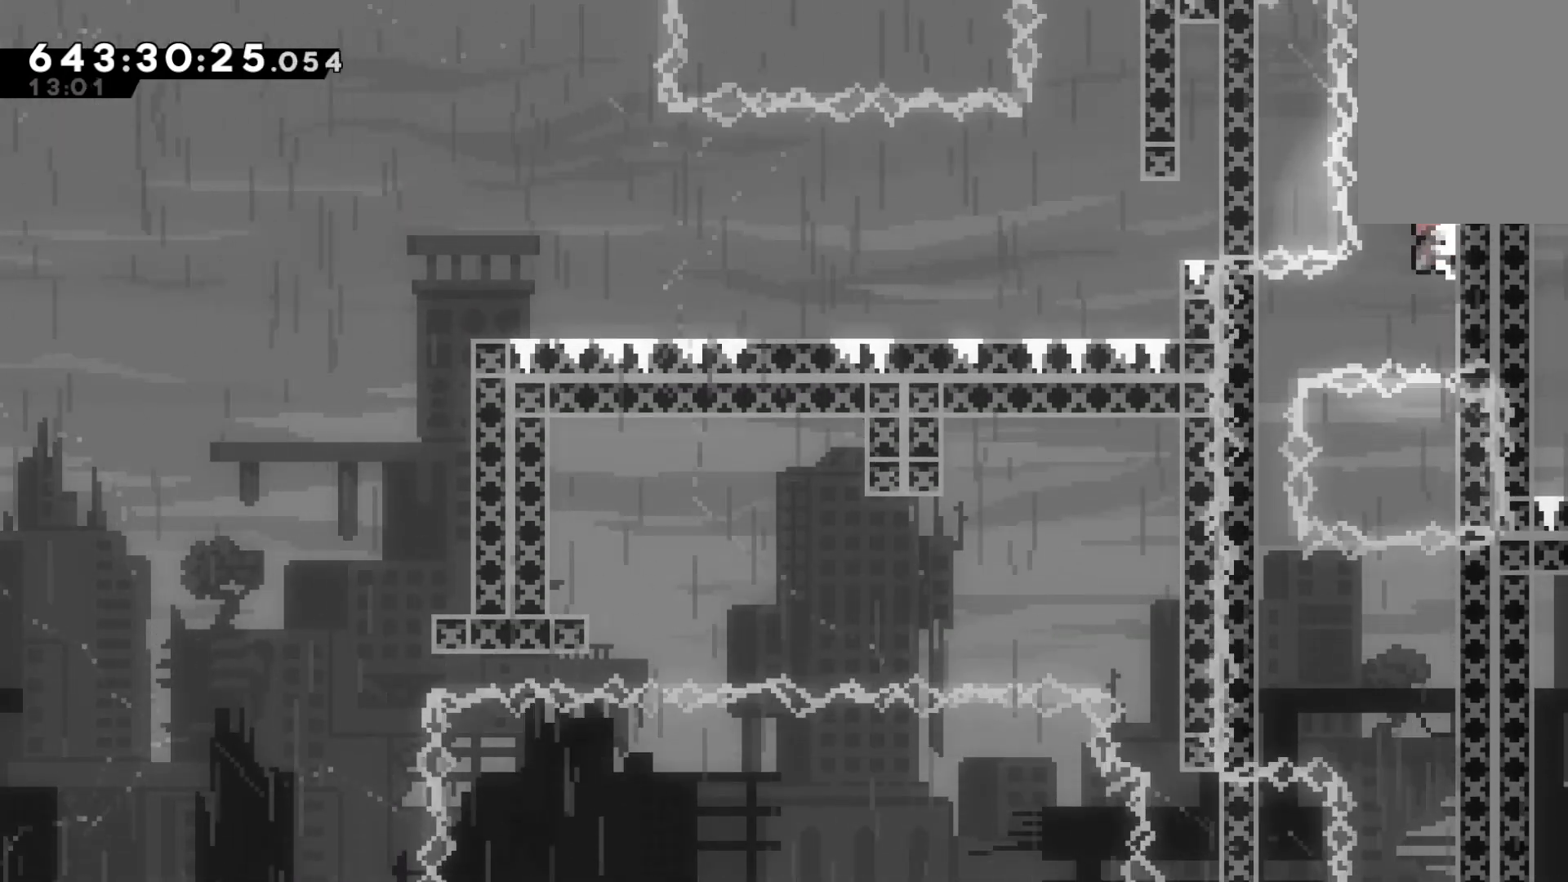
{"keys": [], "events": [[167, "left", "down"], [200, "dash", "down"], [200, "down", "up"], [400, "dash", "up"], [400, "grab", "up"], [433, "left", "up"]]}
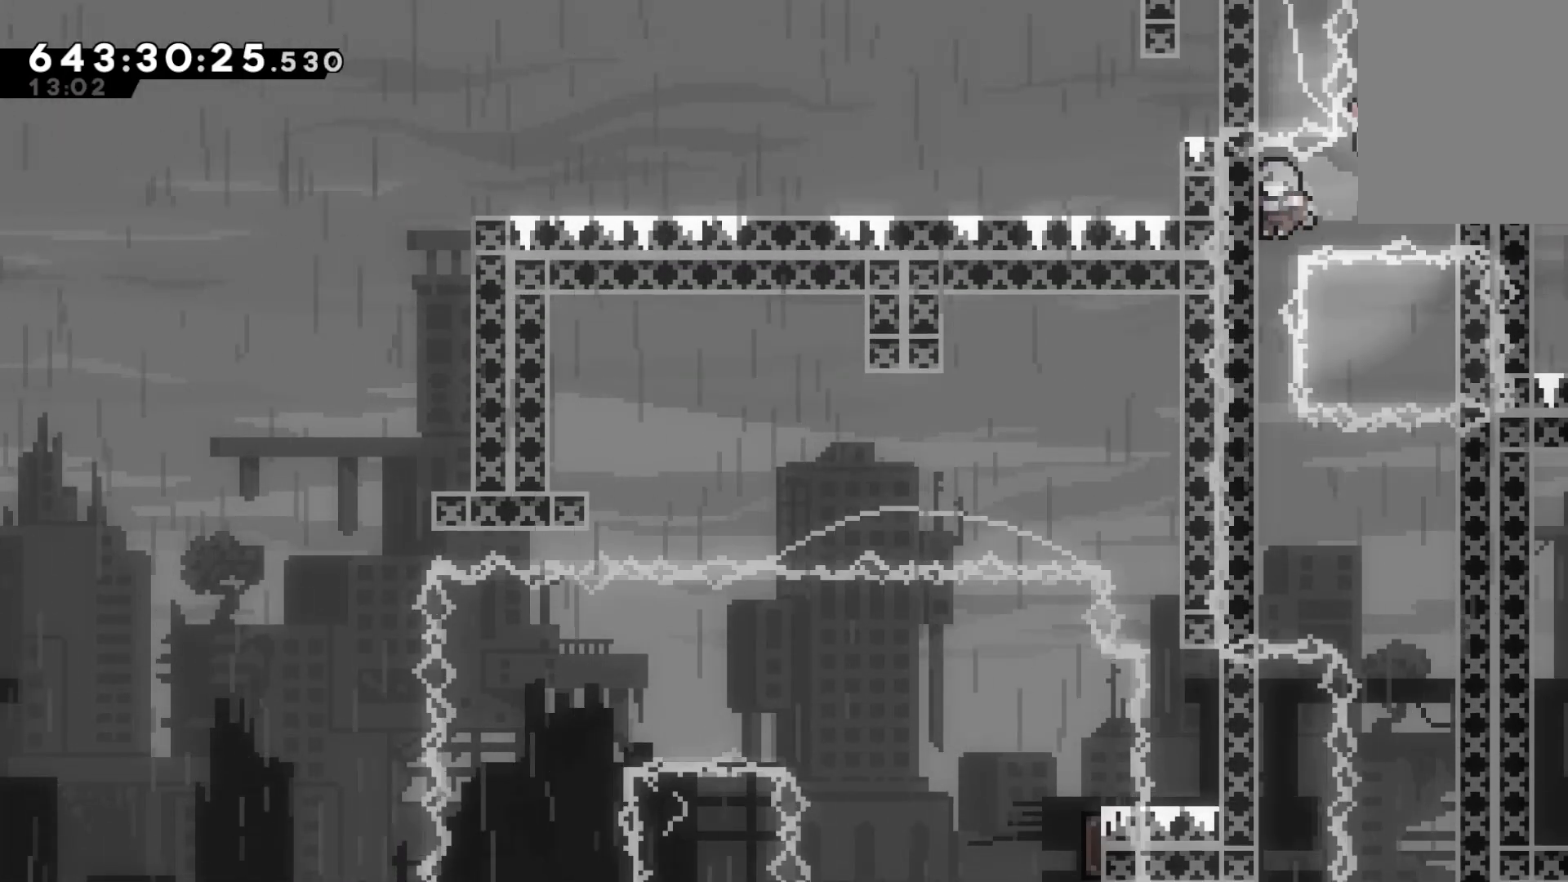
{"keys": ["jump", "right"], "events": [[500, "jump", "down"], [500, "right", "down"]]}
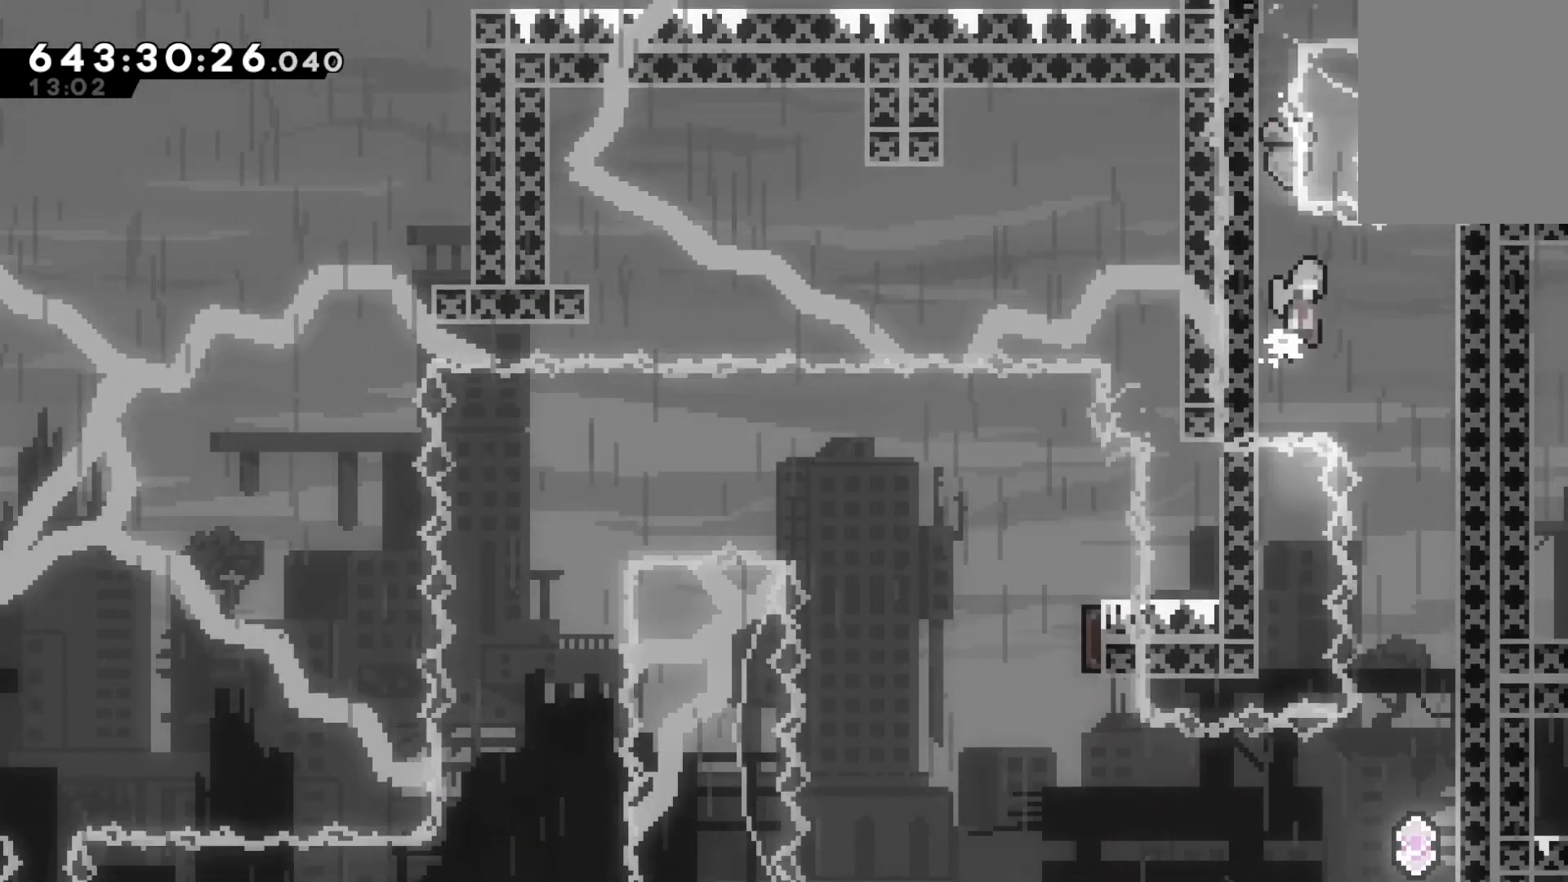
{"keys": ["down", "right"], "events": [[100, "jump", "up"], [333, "down", "down"]]}
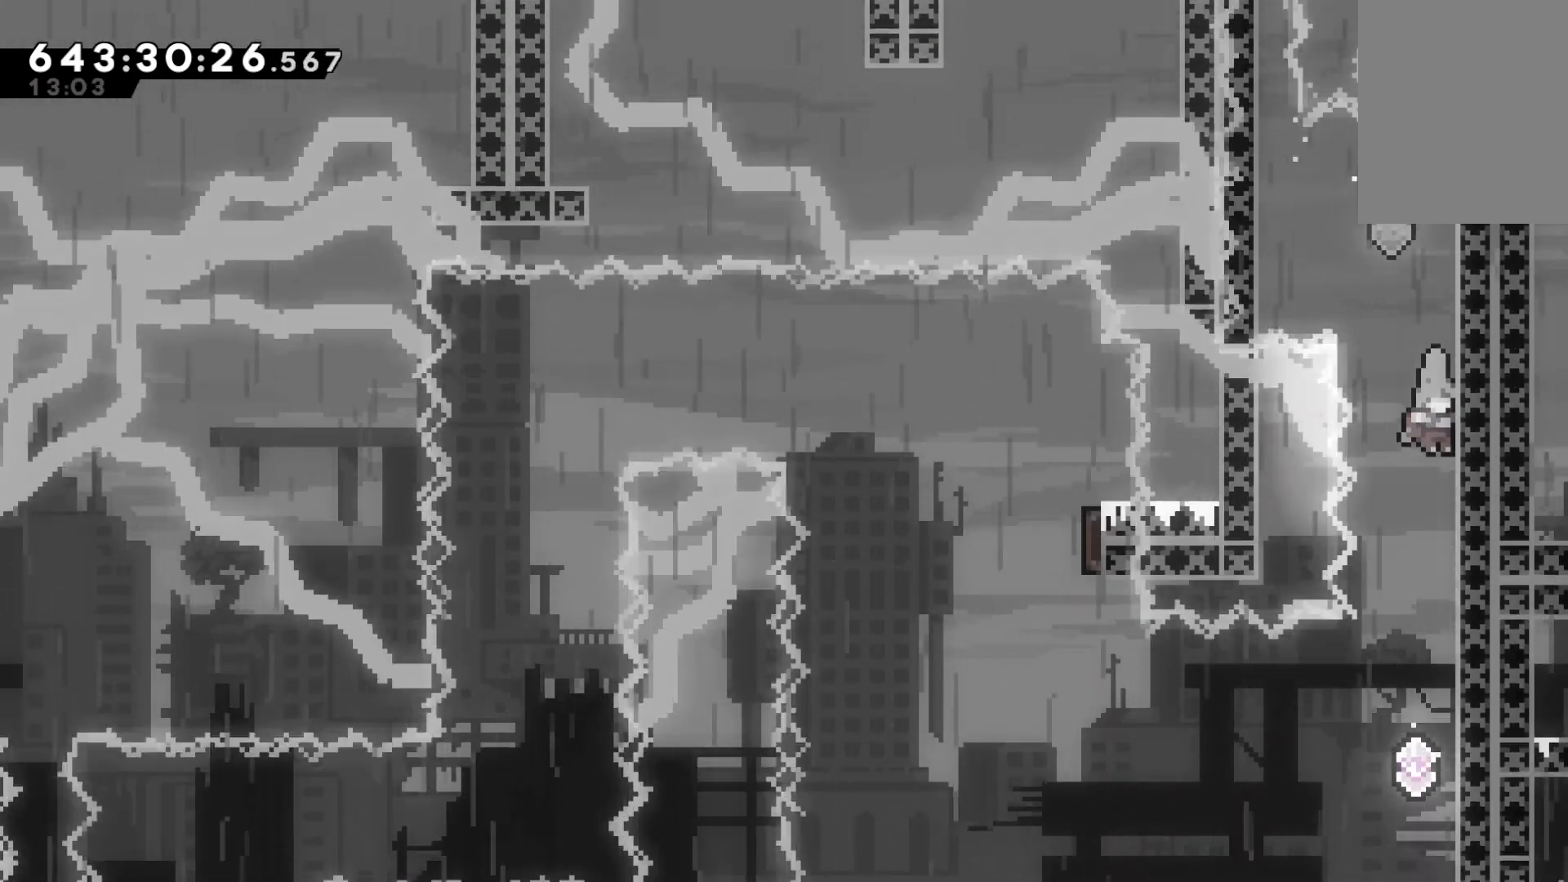
{"keys": ["jump", "left"], "events": [[233, "down", "up"], [233, "right", "up"], [433, "jump", "down"], [500, "left", "down"]]}
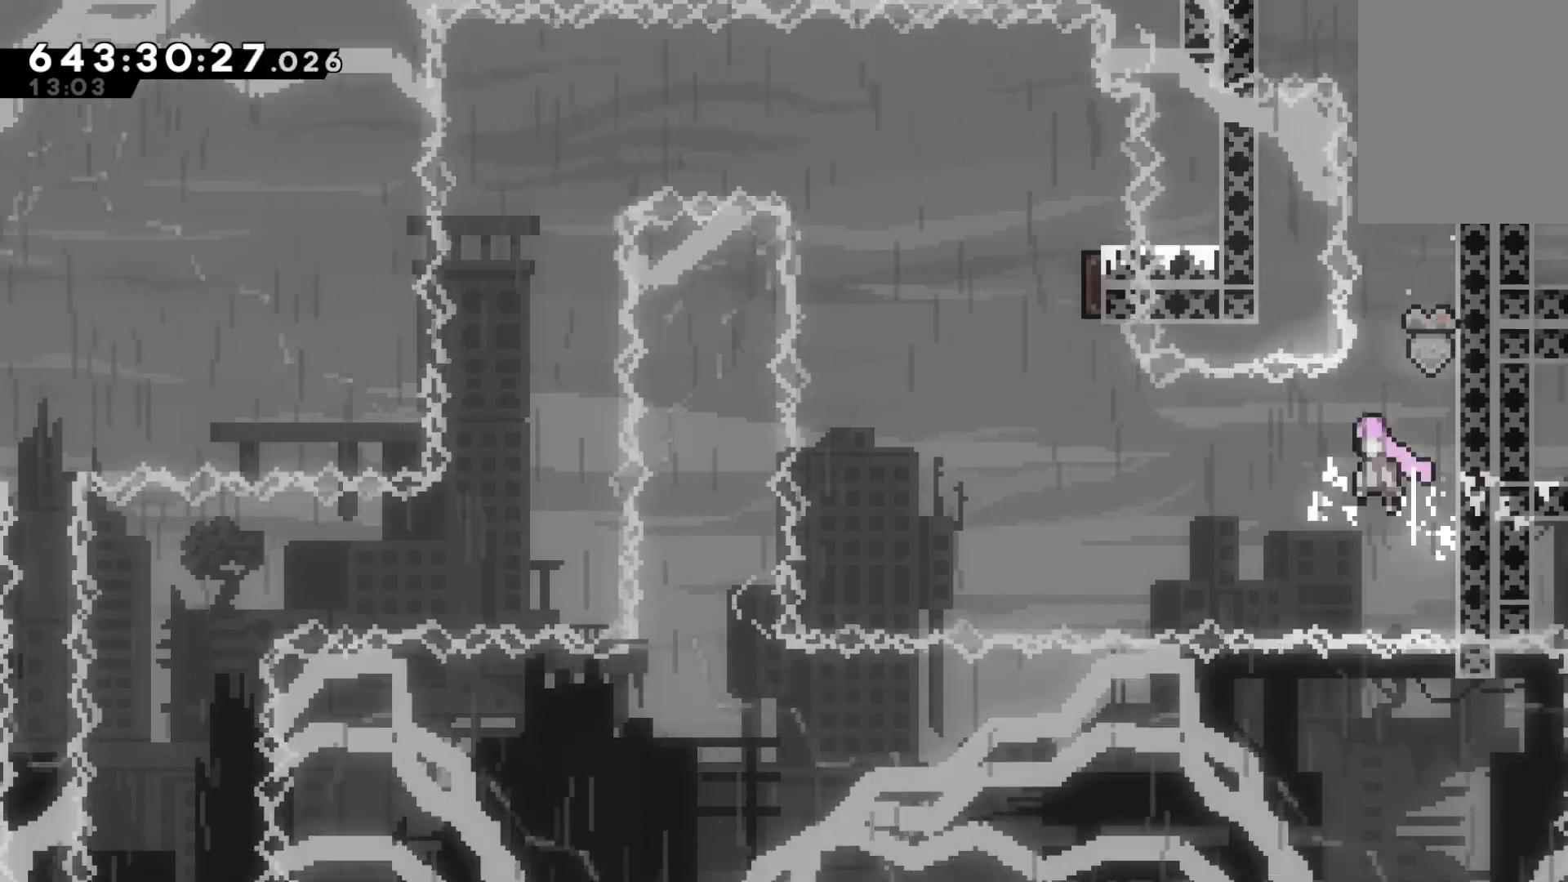
{"keys": [], "events": [[33, "jump", "up"], [267, "dash", "down"], [367, "dash", "up"], [500, "left", "up"]]}
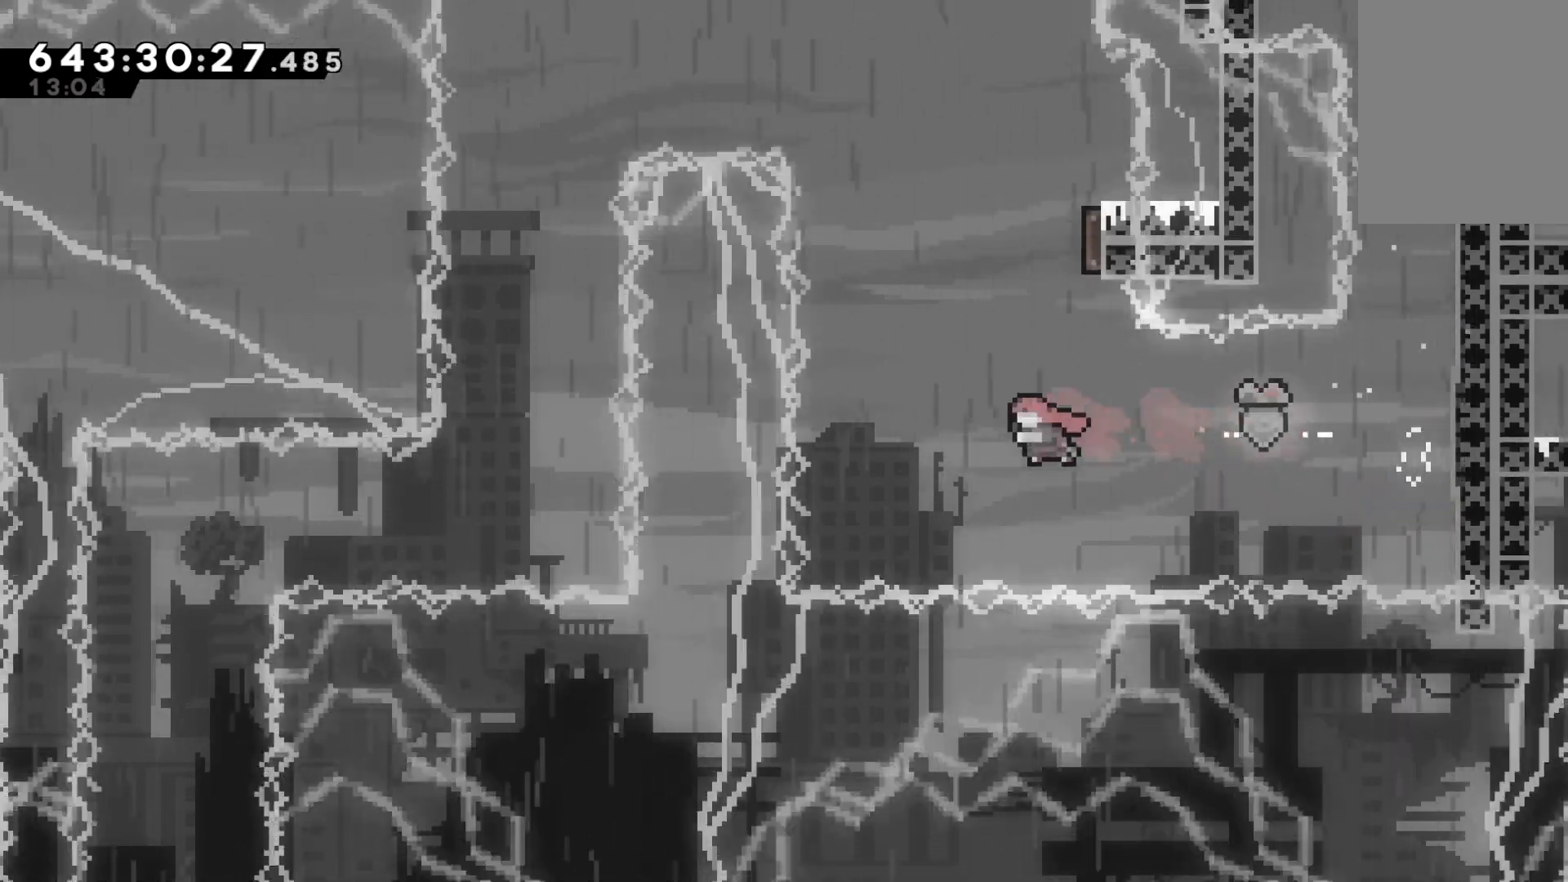
{"keys": ["grab", "left"], "events": [[67, "dash", "down"], [67, "up", "down"], [200, "dash", "up"], [200, "up", "up"], [233, "grab", "down"], [333, "right", "down"], [467, "left", "down"], [467, "right", "up"]]}
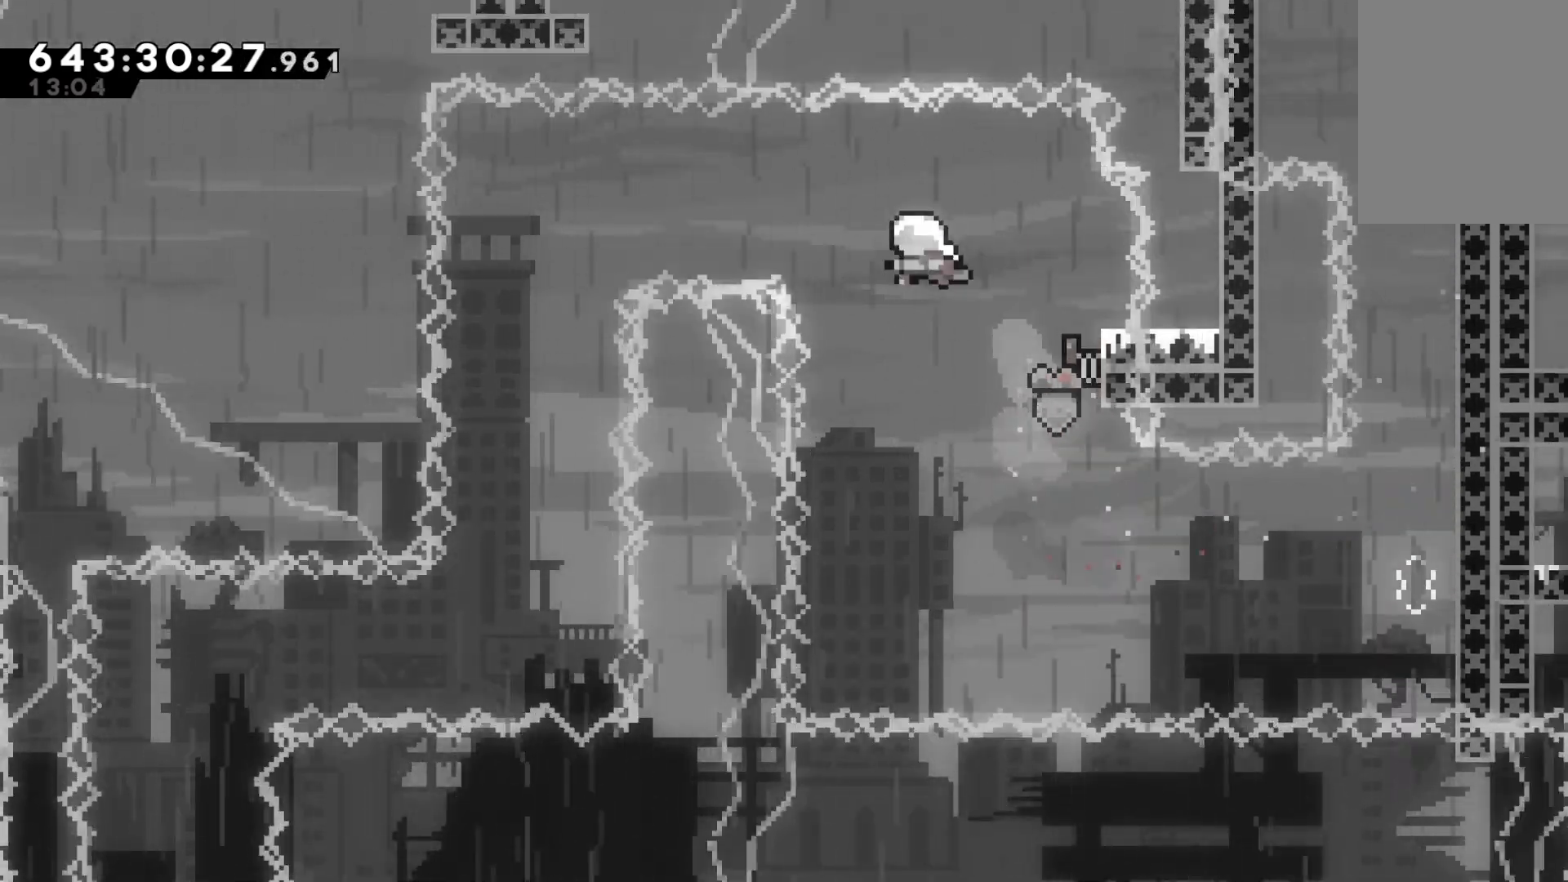
{"keys": ["down", "left"], "events": [[433, "grab", "up"], [500, "down", "down"]]}
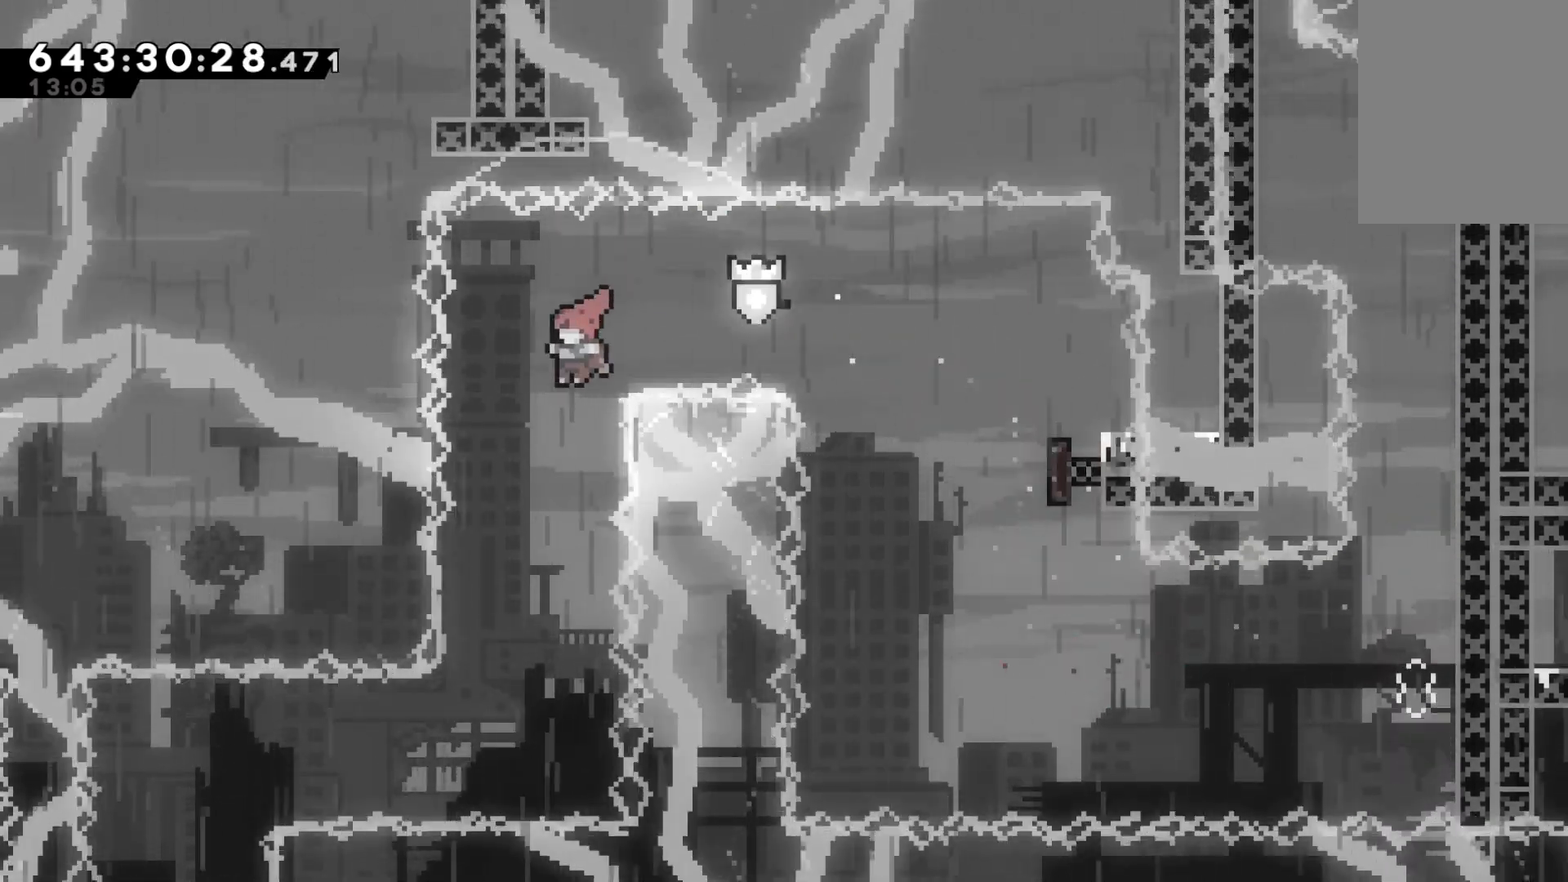
{"keys": ["dash", "left"], "events": [[33, "left", "up"], [233, "down", "up"], [333, "left", "down"], [467, "dash", "down"]]}
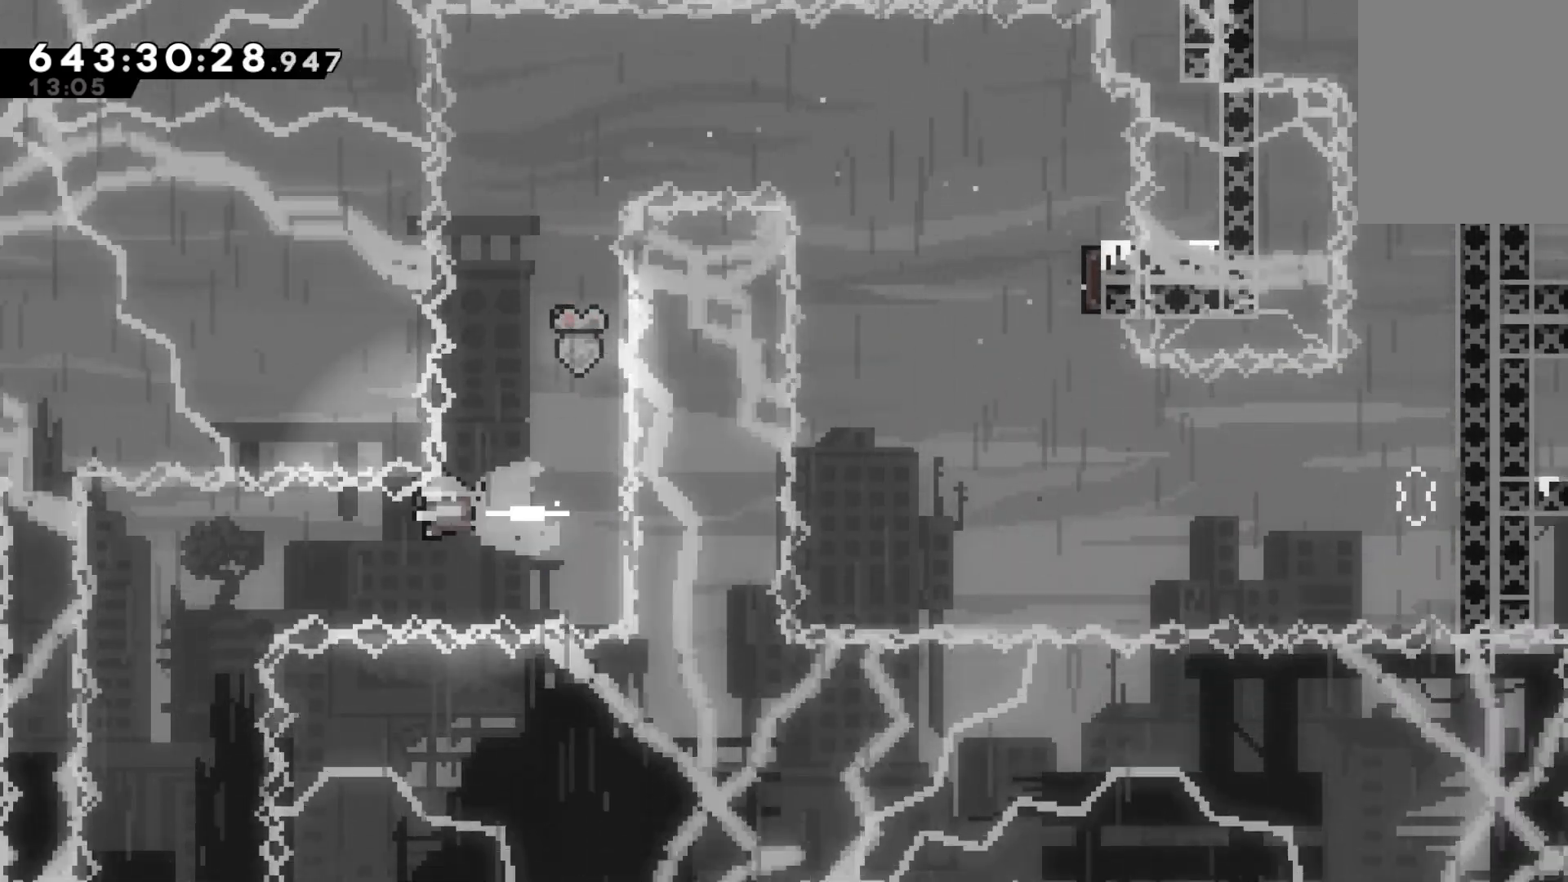
{"keys": ["grab"], "events": [[67, "dash", "up"], [233, "down", "down"], [300, "left", "up"], [467, "down", "up"], [467, "grab", "down"]]}